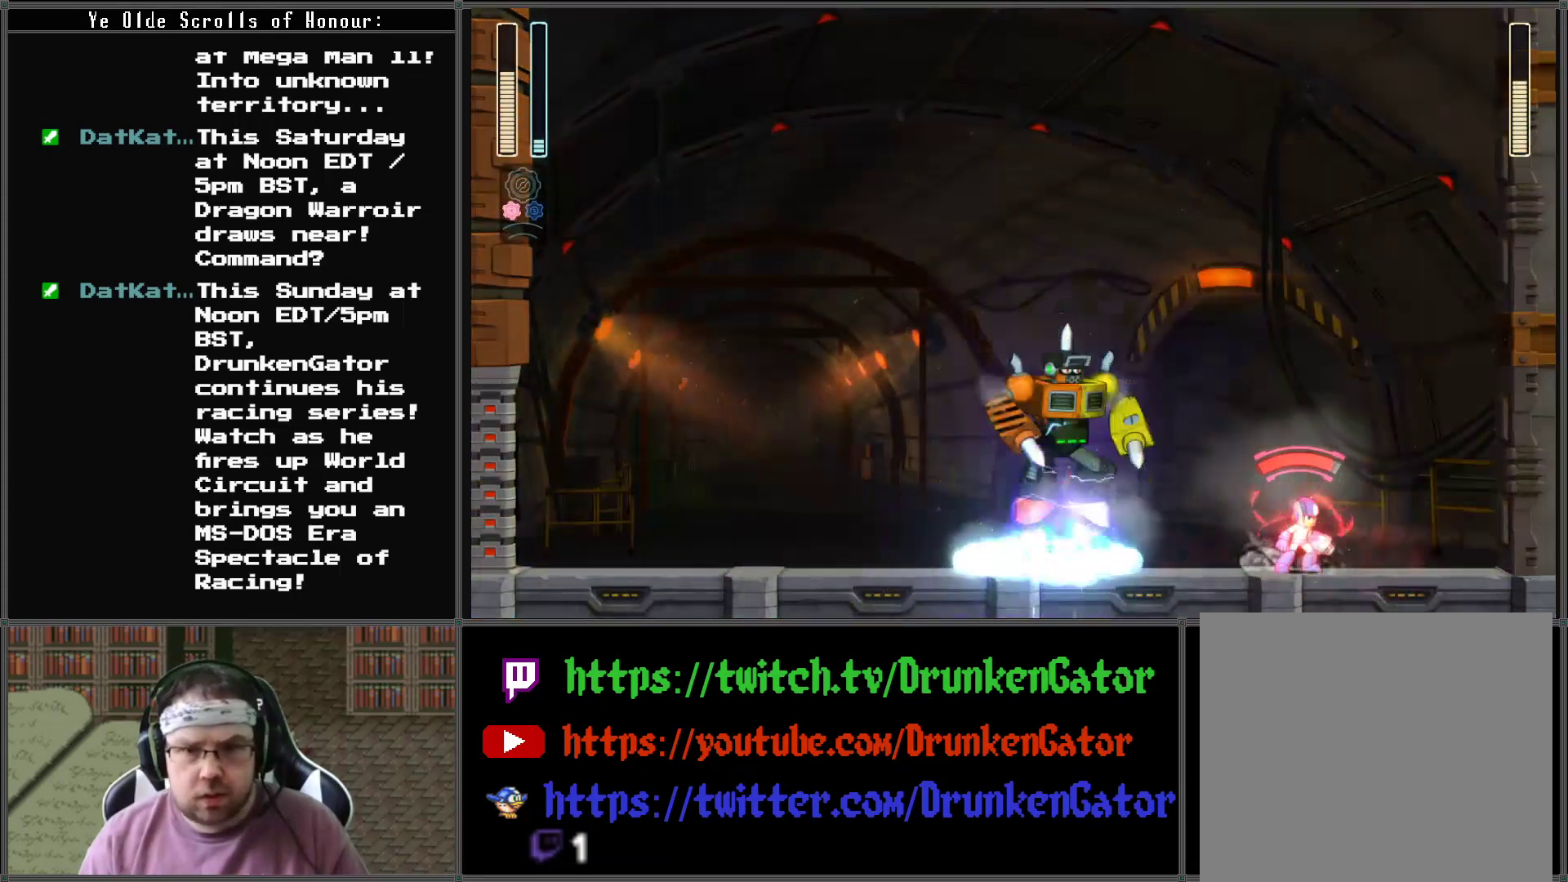
Gameplay with a controller (Xbox layout); each line is a JSON object with the inputs held at the frame after it. "events" lists button and stick changes between this image and that frame as [ms after this image, input, new state], when the widget could be followed in between.
{"buttons": ["A", "DPAD_DOWN", "DPAD_LEFT"], "left_stick": "center", "right_stick": "center", "events": [[33, "L1", "down"], [167, "L1", "up"], [200, "DPAD_RIGHT", "down"], [367, "DPAD_DOWN", "down"], [367, "DPAD_LEFT", "down"], [367, "DPAD_RIGHT", "up"], [500, "A", "down"]]}
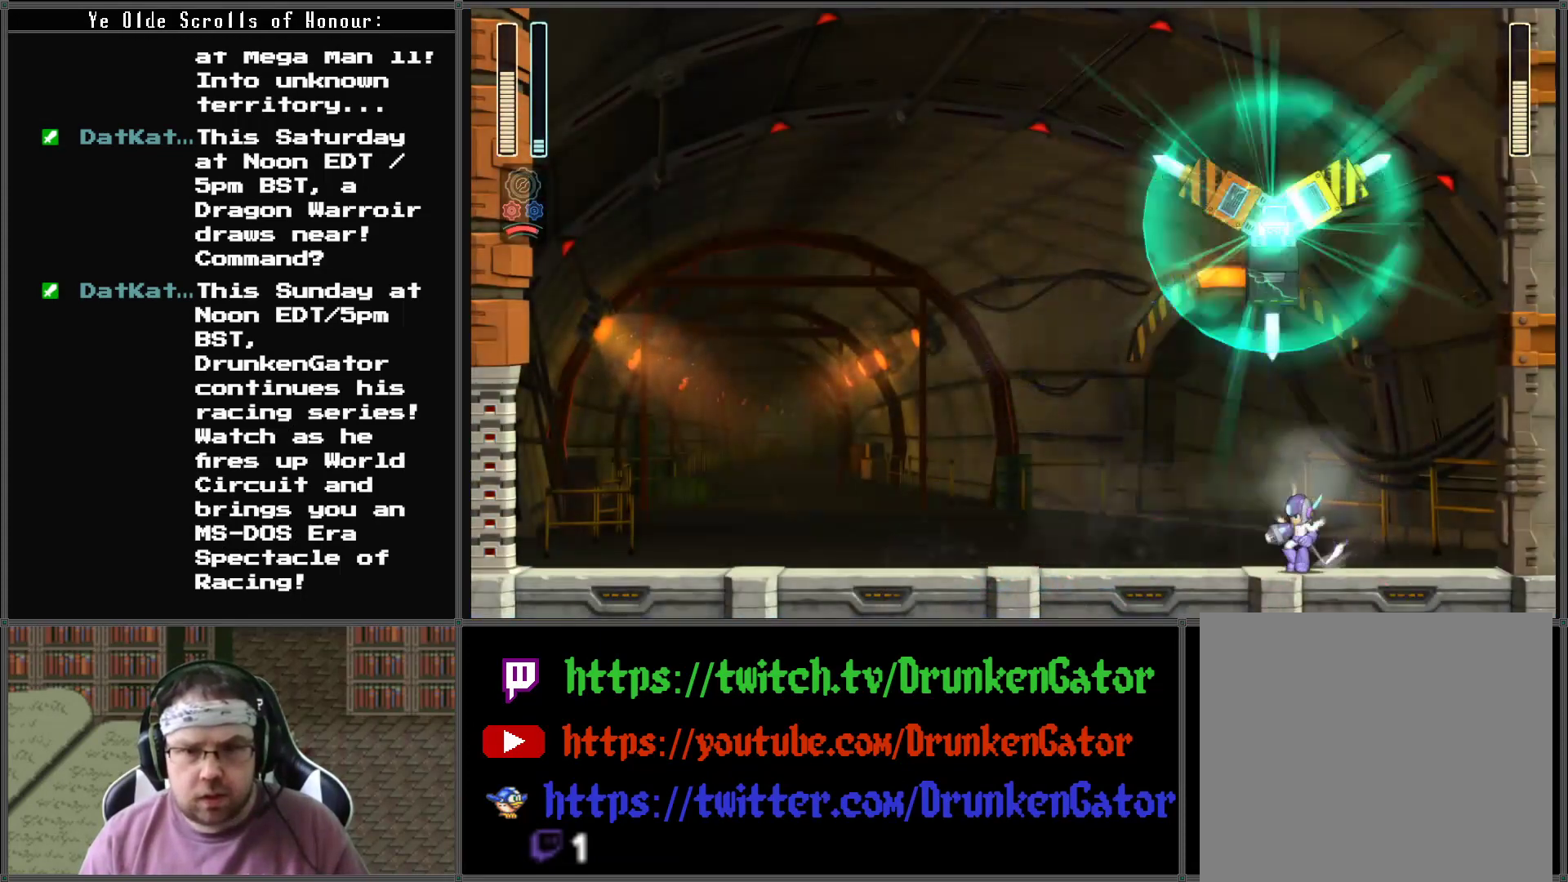
{"buttons": ["DPAD_LEFT"], "left_stick": "center", "right_stick": "center", "events": [[400, "DPAD_DOWN", "up"], [433, "A", "up"]]}
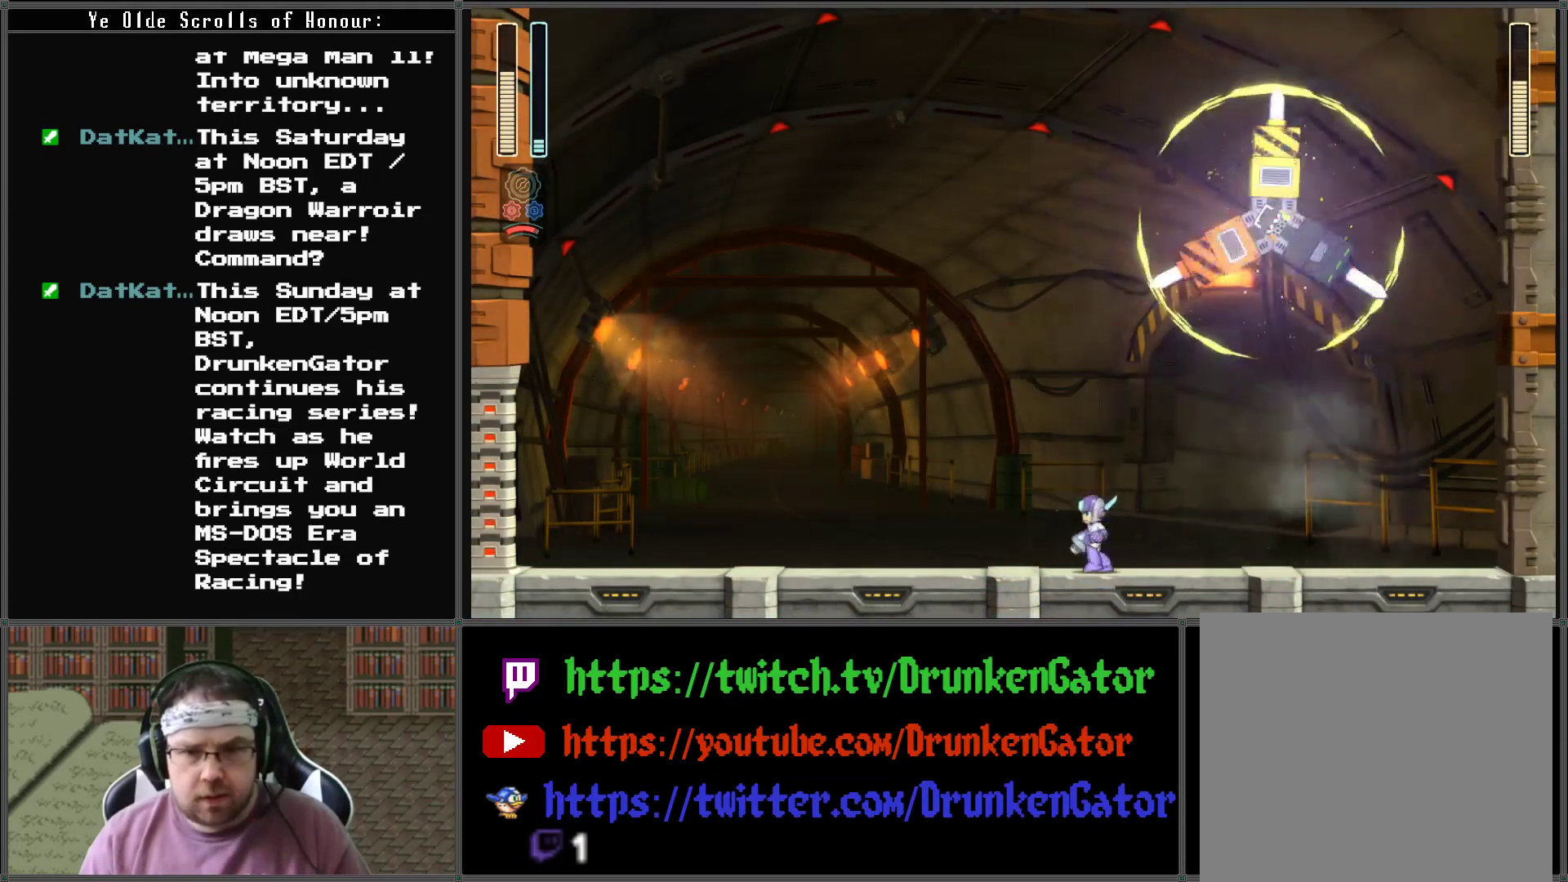
{"buttons": [], "left_stick": "center", "right_stick": "center", "events": [[100, "DPAD_LEFT", "up"], [100, "DPAD_RIGHT", "down"], [100, "DPAD_UP", "down"], [167, "DPAD_UP", "up"], [233, "DPAD_RIGHT", "up"]]}
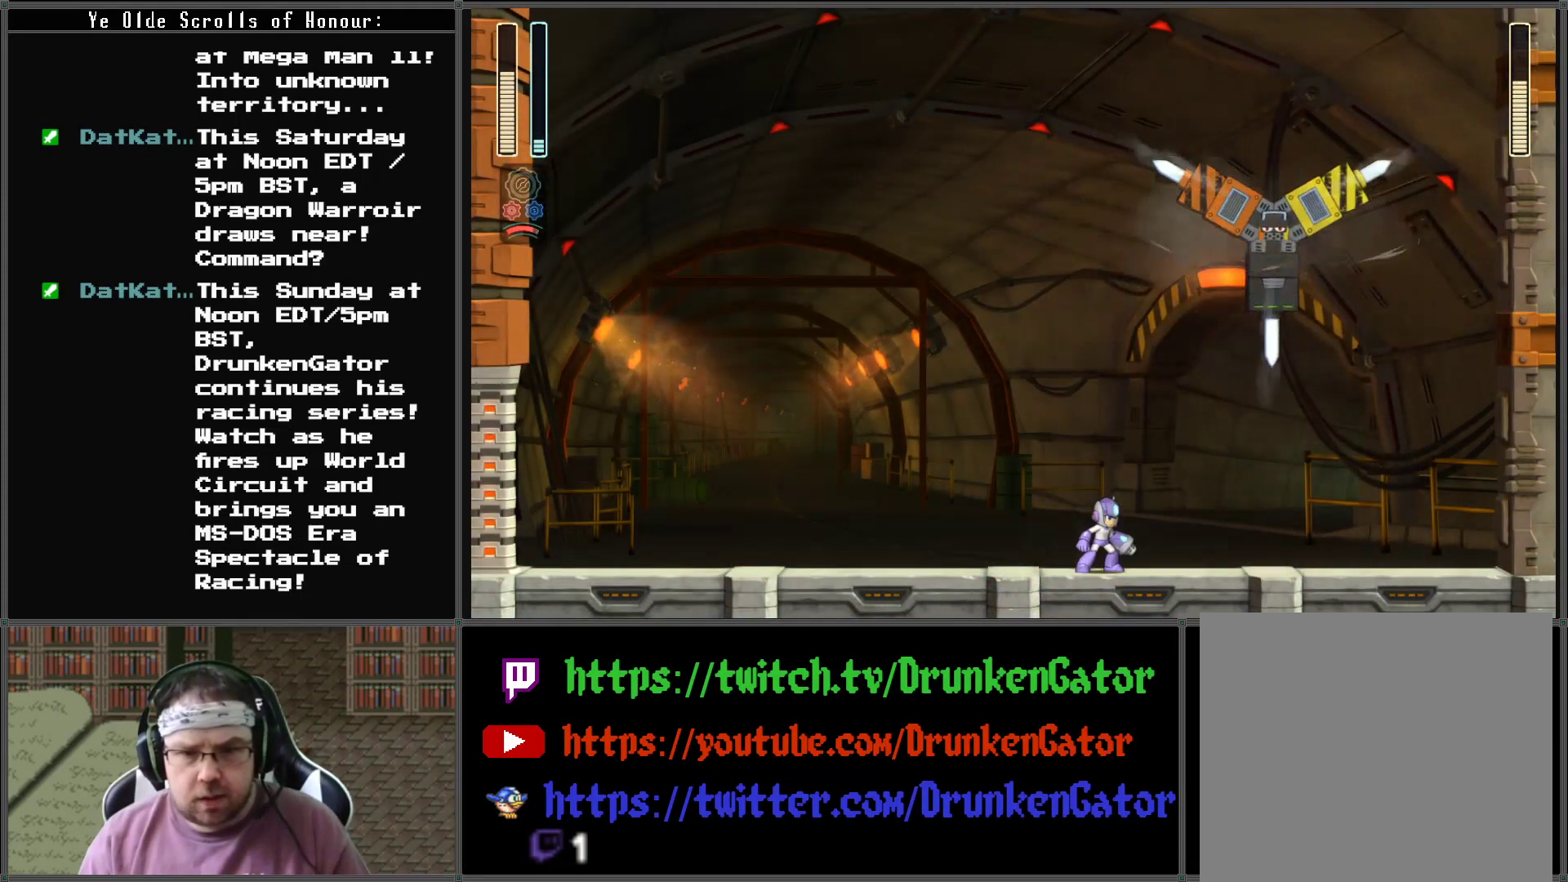
{"buttons": ["DPAD_LEFT"], "left_stick": "center", "right_stick": "center", "events": [[33, "DPAD_LEFT", "down"]]}
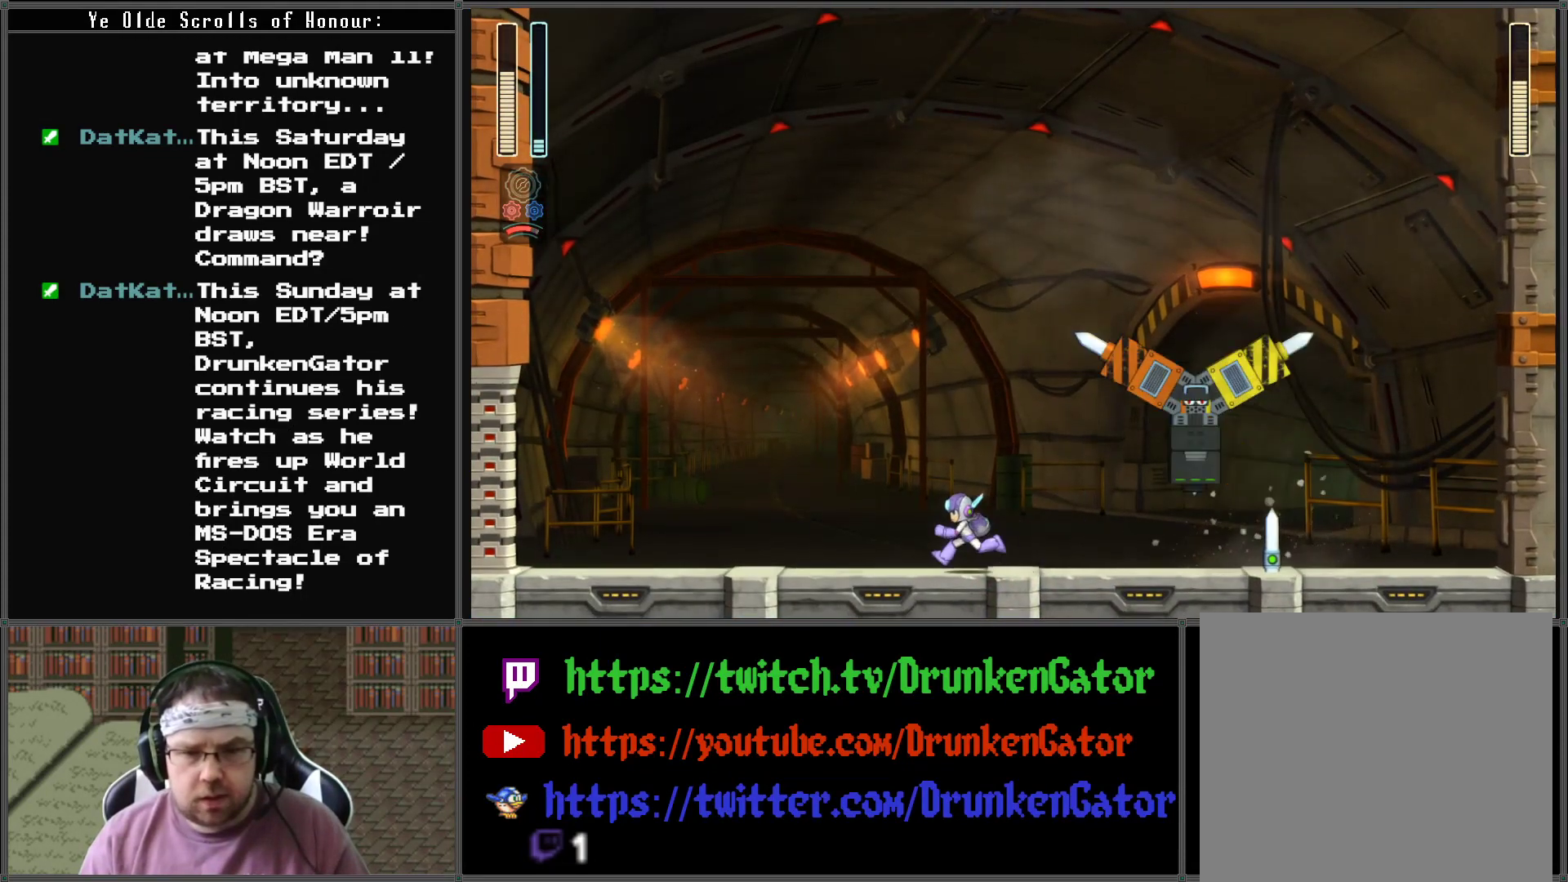
{"buttons": ["DPAD_LEFT"], "left_stick": "center", "right_stick": "center", "events": [[167, "Y", "down"], [233, "Y", "up"]]}
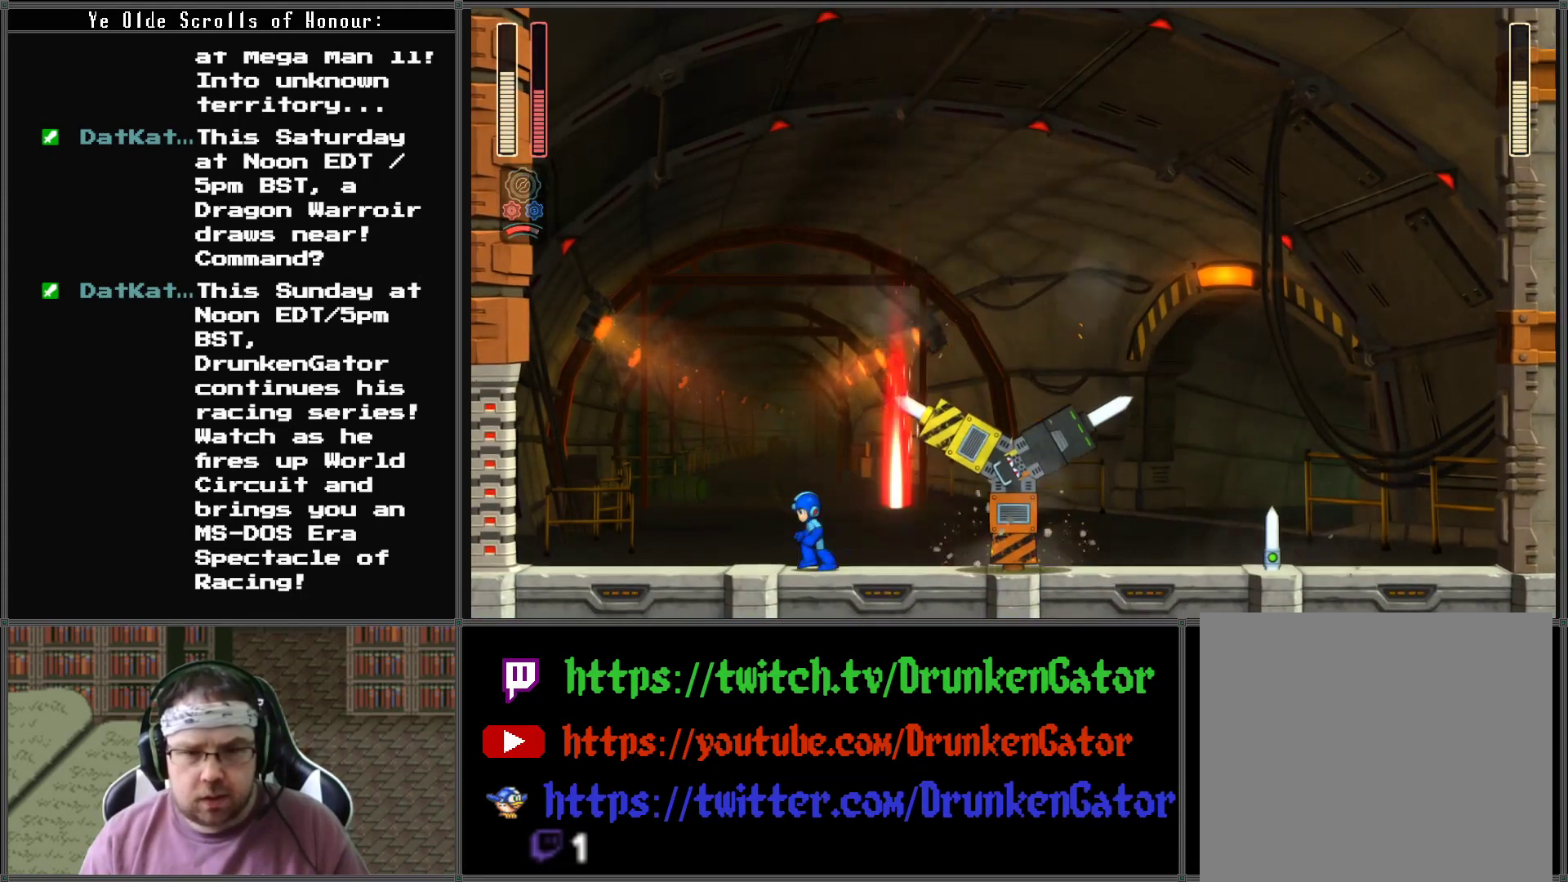
{"buttons": ["DPAD_LEFT"], "left_stick": "center", "right_stick": "center", "events": [[33, "Y", "down"], [167, "Y", "up"]]}
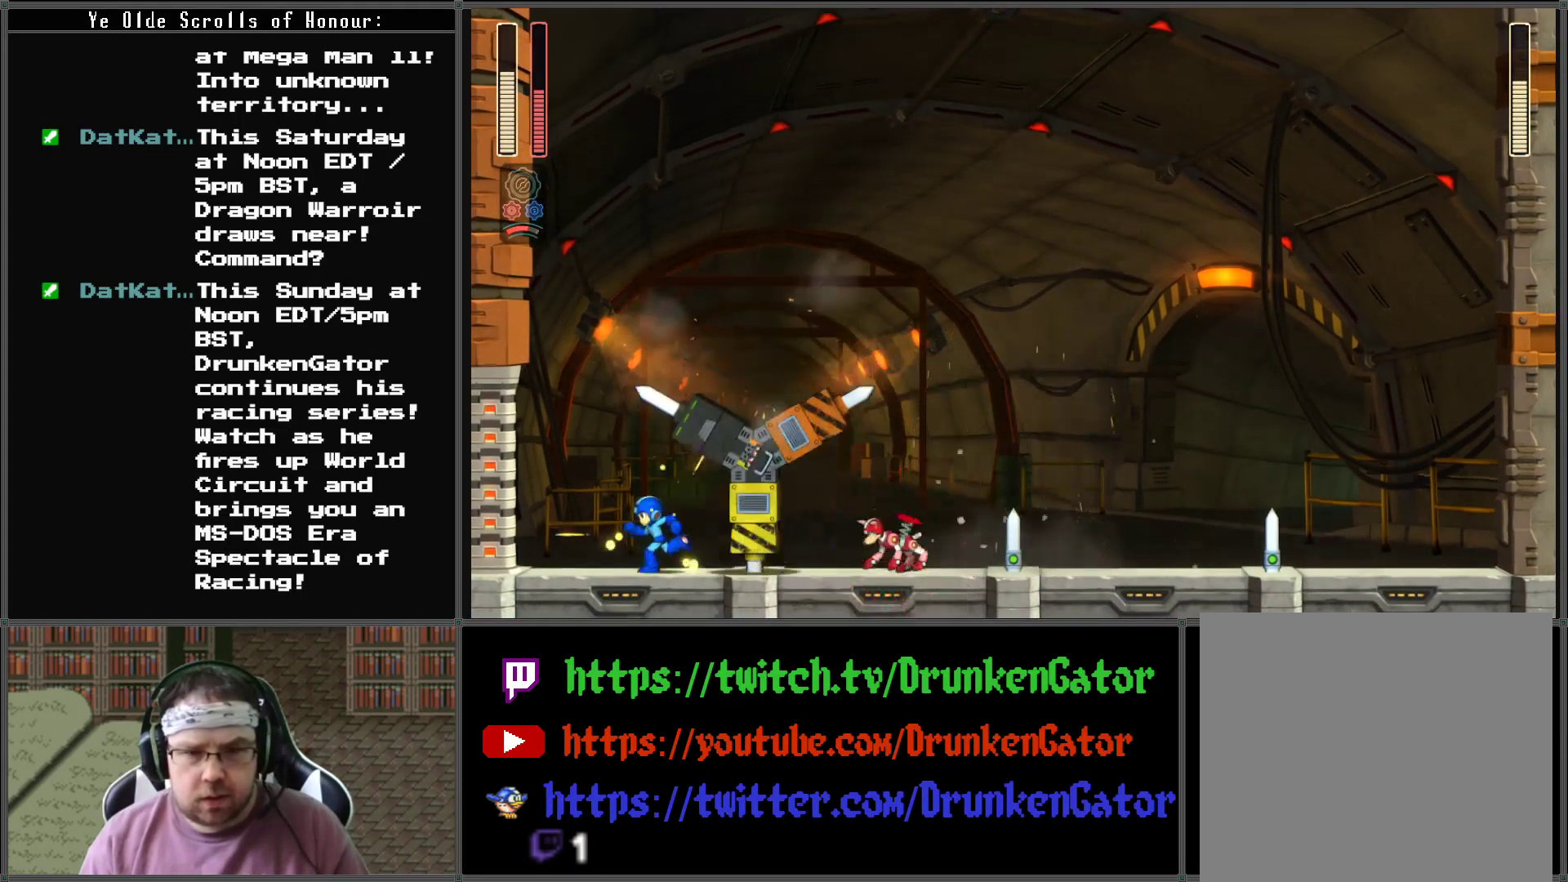
{"buttons": ["DPAD_DOWN", "DPAD_RIGHT"], "left_stick": "center", "right_stick": "center", "events": [[100, "Y", "down"], [233, "Y", "up"], [467, "DPAD_LEFT", "up"], [467, "DPAD_RIGHT", "down"], [500, "DPAD_DOWN", "down"]]}
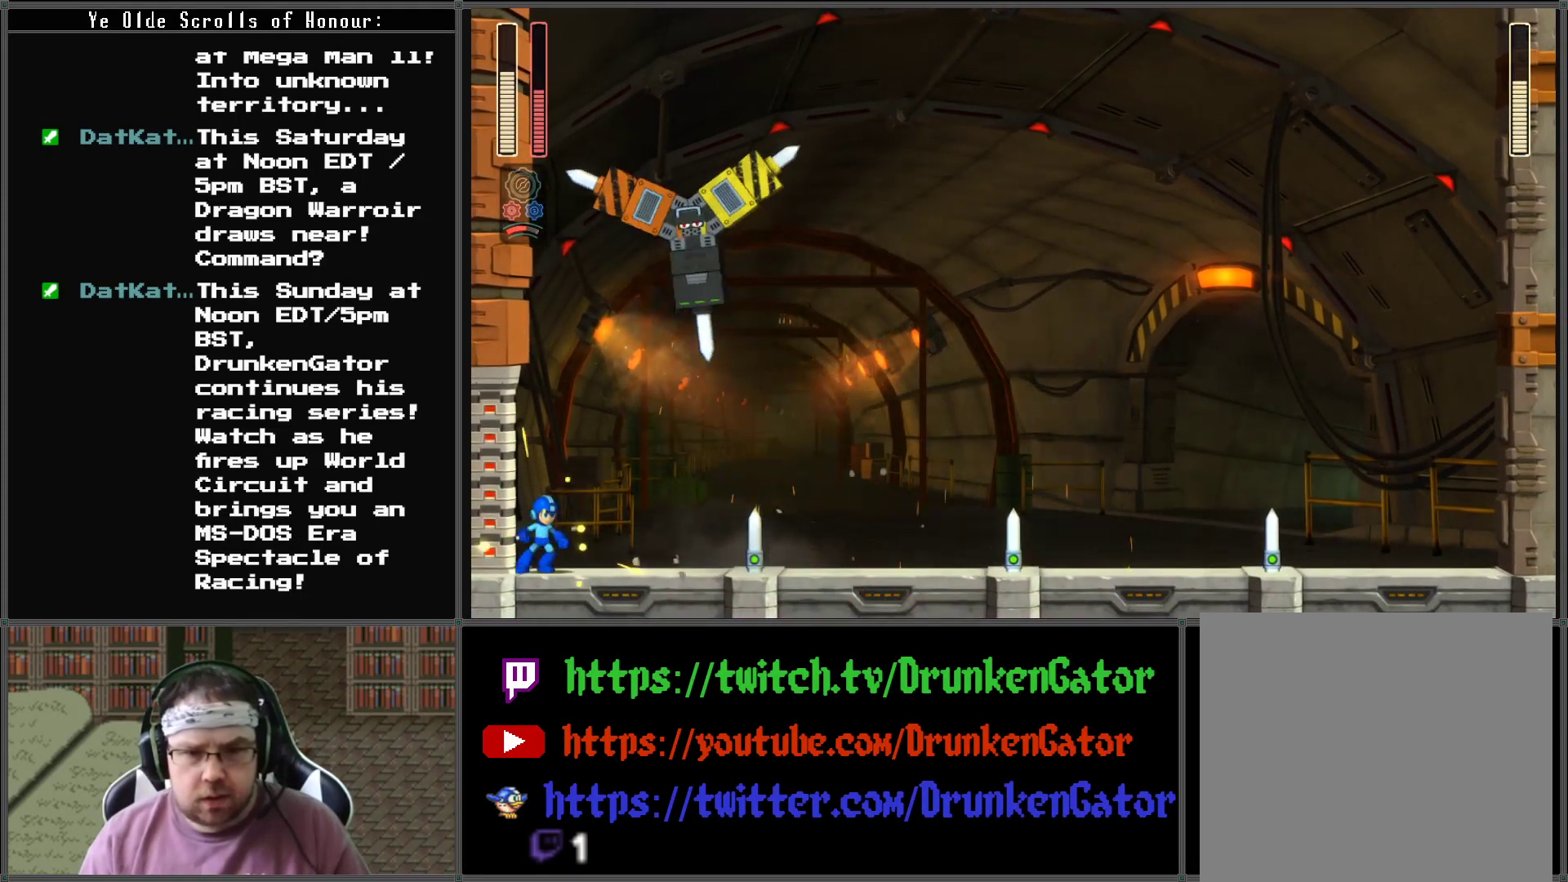
{"buttons": ["DPAD_LEFT"], "left_stick": "center", "right_stick": "center", "events": [[67, "A", "down"], [400, "DPAD_DOWN", "up"], [400, "DPAD_RIGHT", "up"], [433, "A", "up"], [433, "DPAD_LEFT", "down"]]}
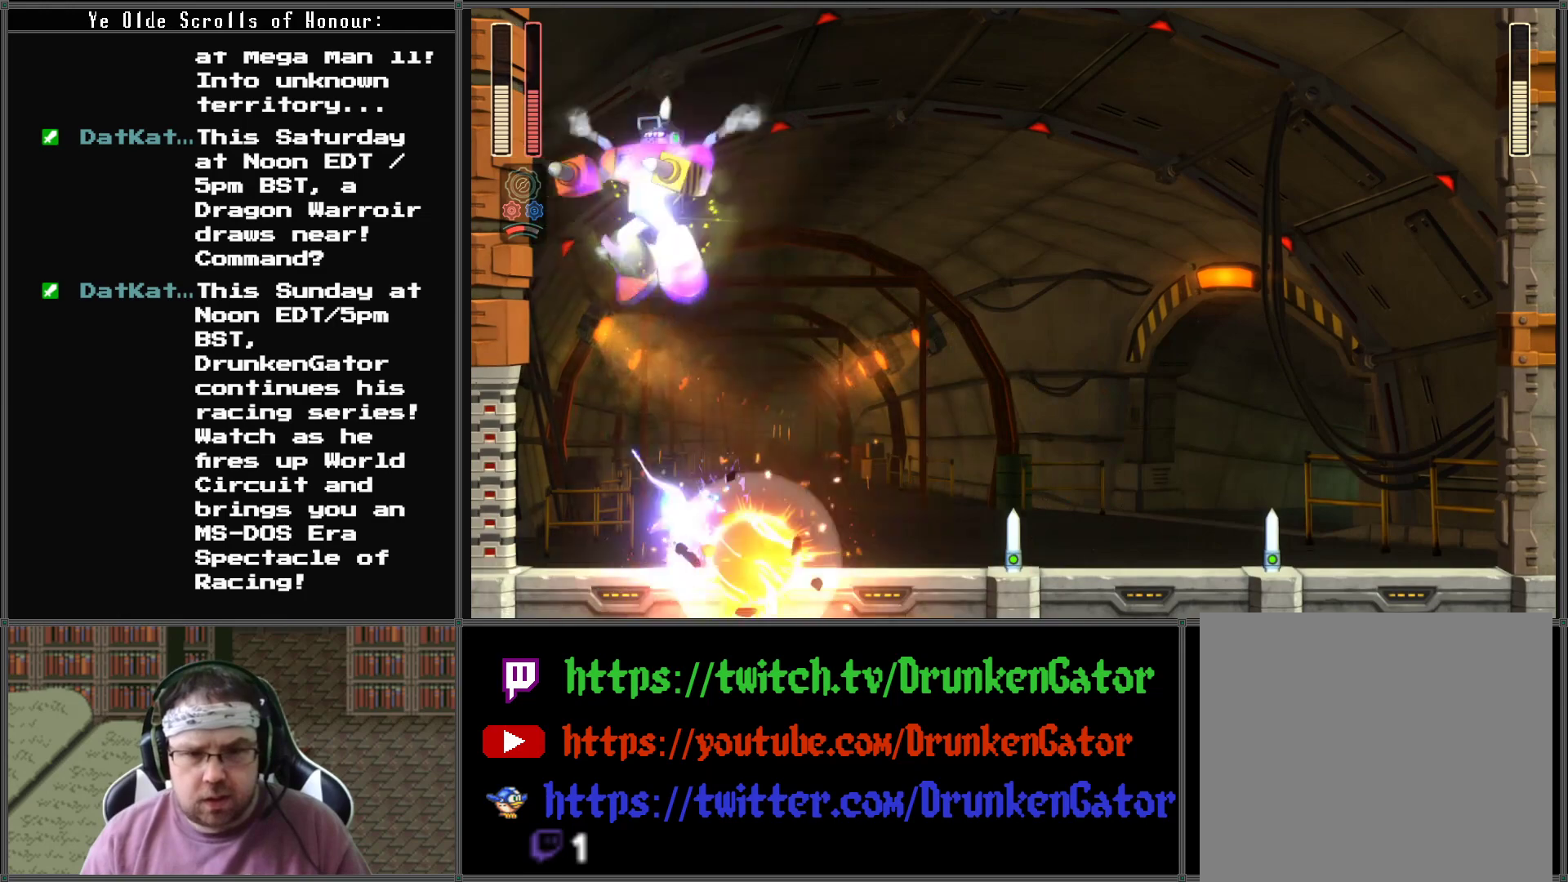
{"buttons": ["DPAD_RIGHT"], "left_stick": "center", "right_stick": "center", "events": [[67, "DPAD_LEFT", "up"], [133, "DPAD_RIGHT", "down"]]}
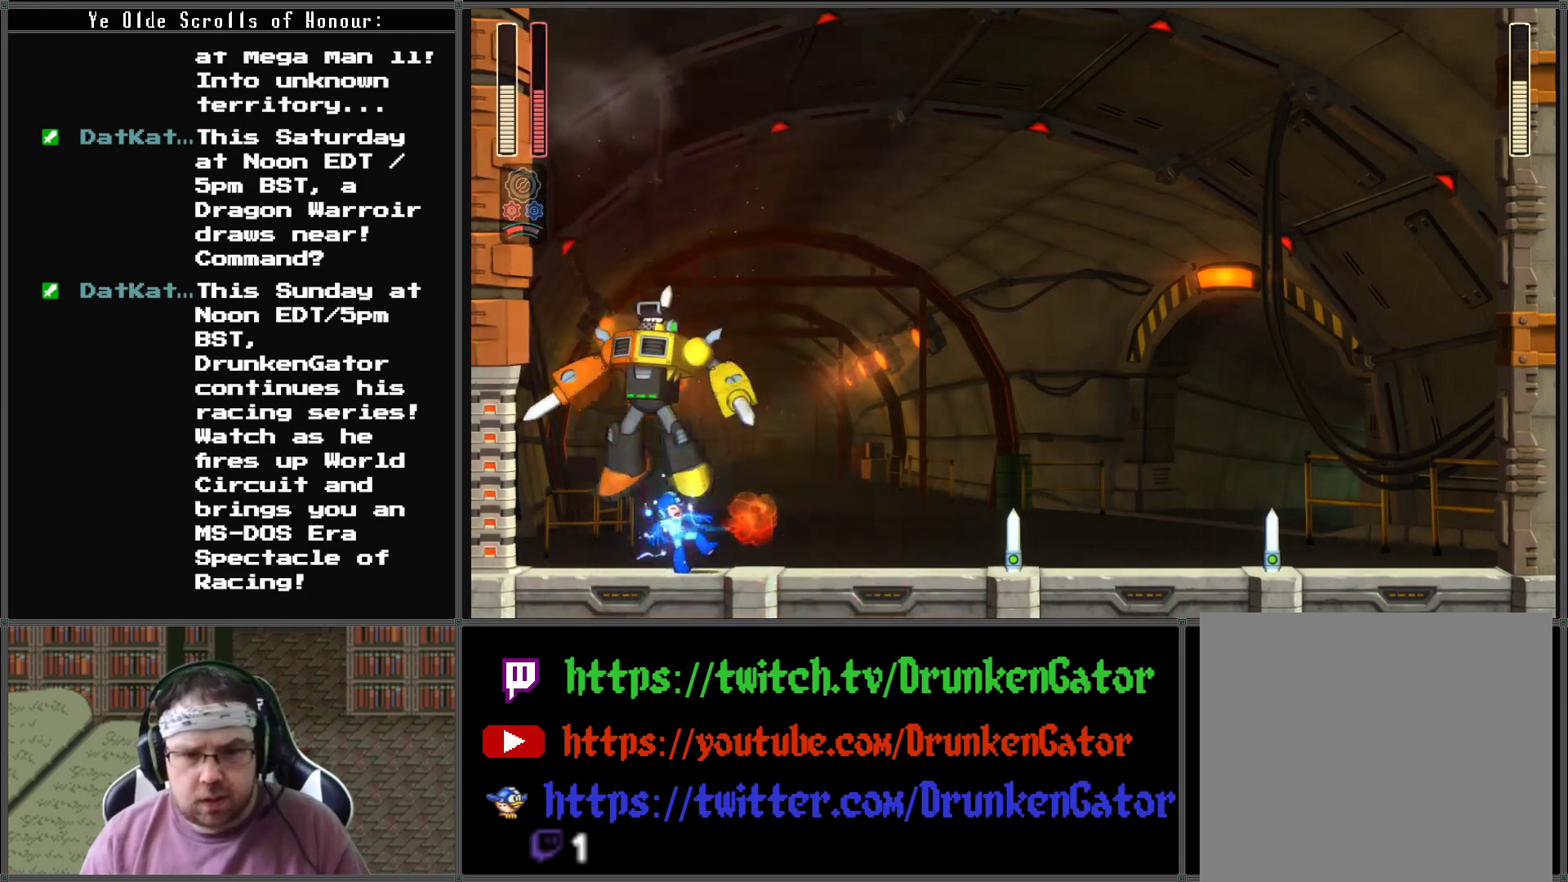
{"buttons": ["X", "DPAD_RIGHT"], "left_stick": "center", "right_stick": "center", "events": [[33, "X", "down"], [100, "X", "up"], [167, "X", "down"], [267, "X", "up"], [333, "X", "down"], [400, "X", "up"], [500, "X", "down"]]}
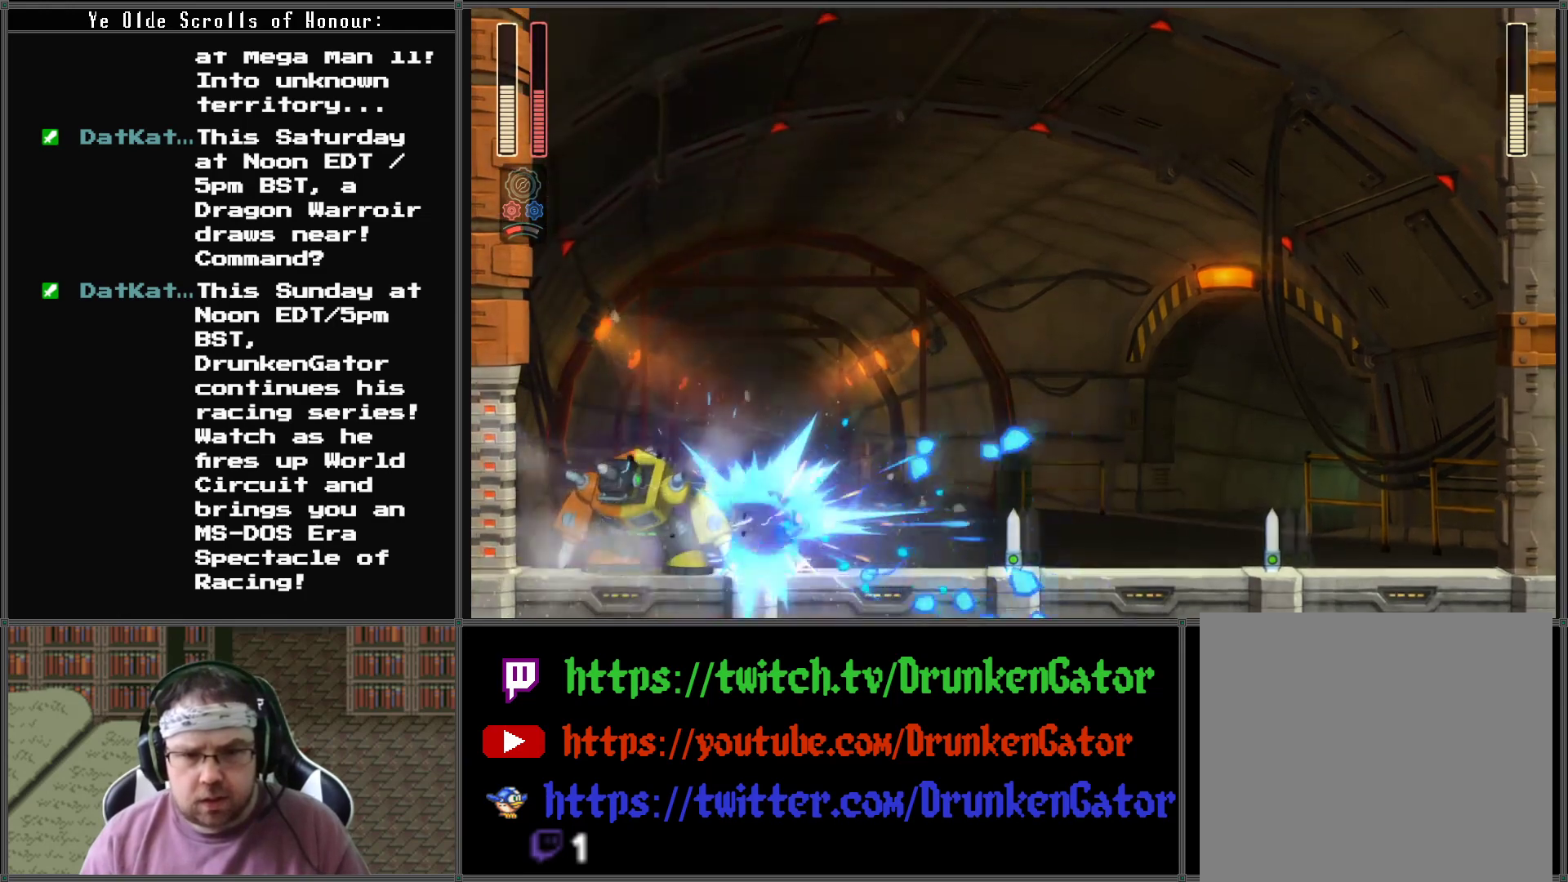
{"buttons": ["X"], "left_stick": "center", "right_stick": "center", "events": [[67, "X", "up"], [167, "X", "down"], [233, "X", "up"], [300, "X", "down"], [367, "X", "up"], [400, "DPAD_RIGHT", "up"], [433, "X", "down"]]}
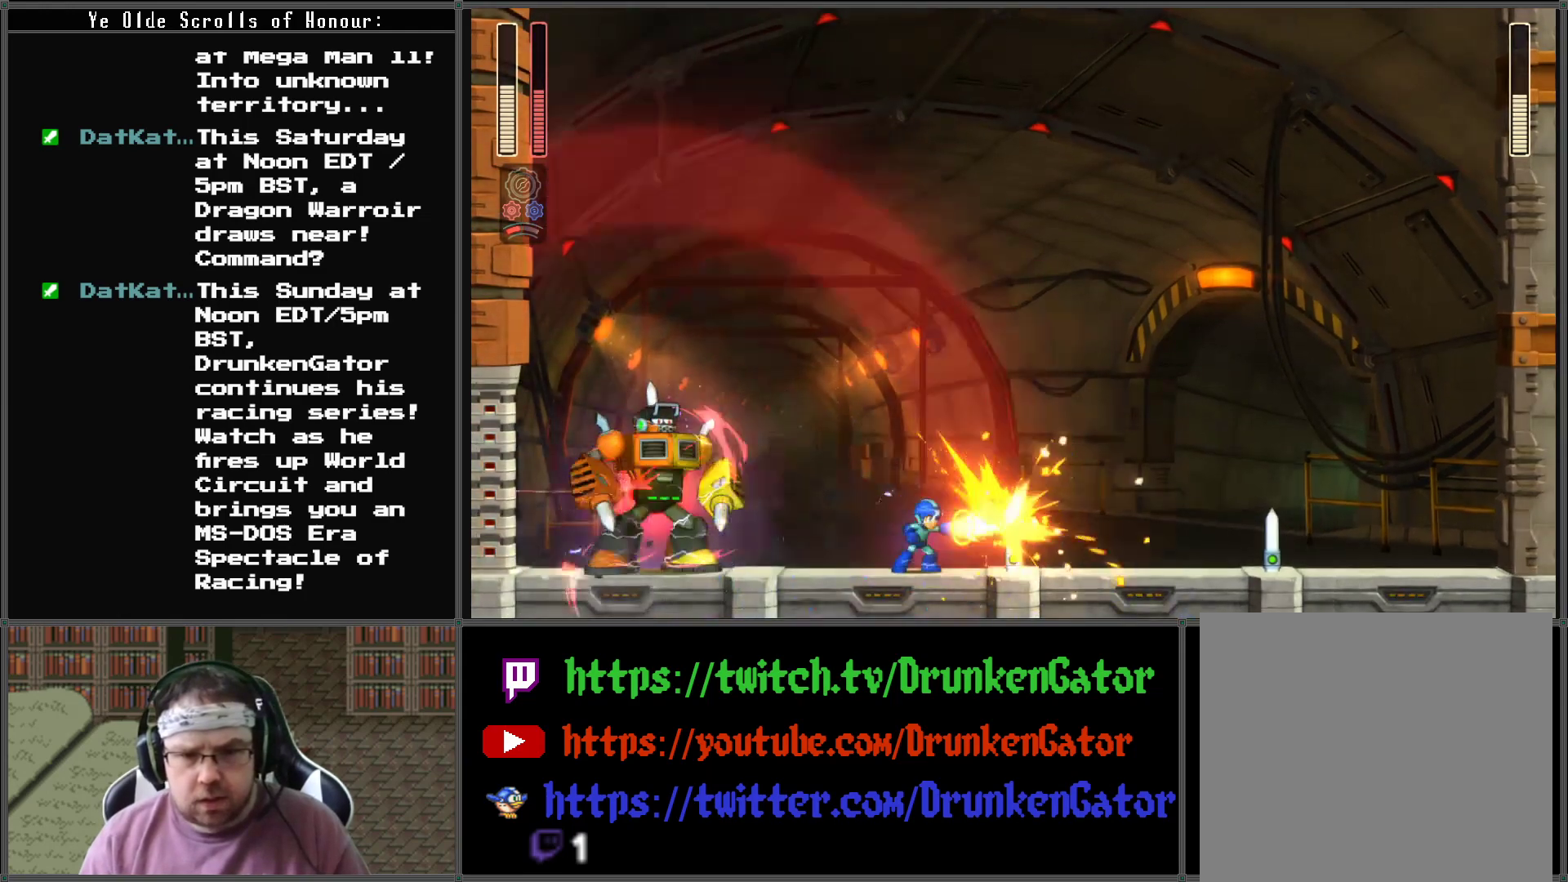
{"buttons": [], "left_stick": "center", "right_stick": "center", "events": [[33, "X", "up"], [100, "X", "down"], [167, "X", "up"], [233, "X", "down"], [333, "X", "up"], [400, "X", "down"], [467, "X", "up"]]}
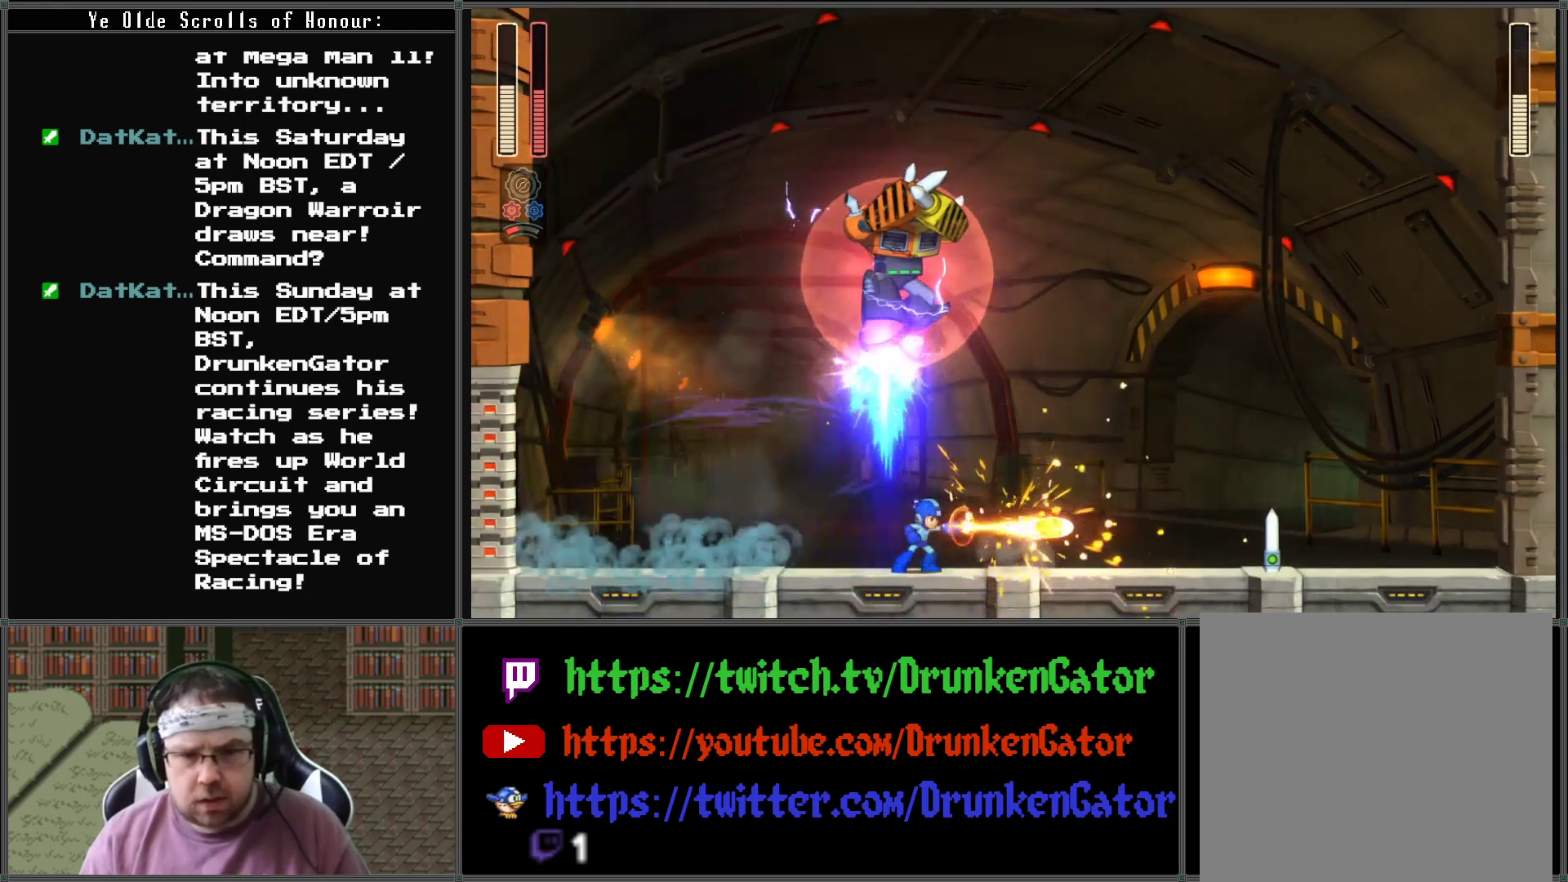
{"buttons": ["DPAD_LEFT"], "left_stick": "center", "right_stick": "center", "events": [[33, "DPAD_LEFT", "down"], [233, "A", "down"], [233, "DPAD_DOWN", "down"], [433, "DPAD_DOWN", "up"], [467, "A", "up"]]}
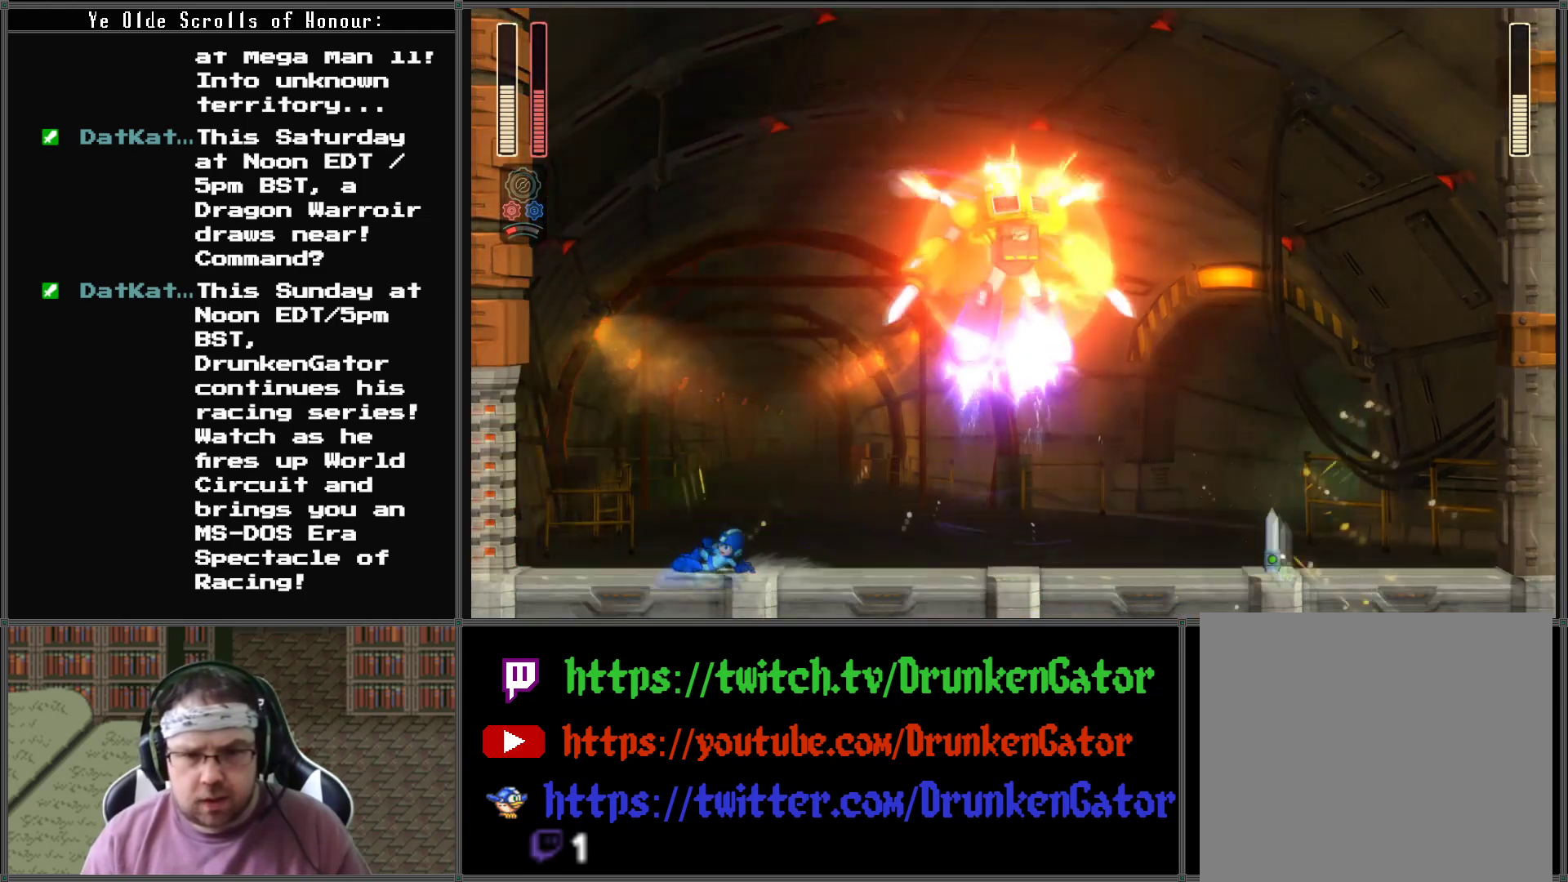
{"buttons": [], "left_stick": "center", "right_stick": "center", "events": [[433, "DPAD_LEFT", "up"]]}
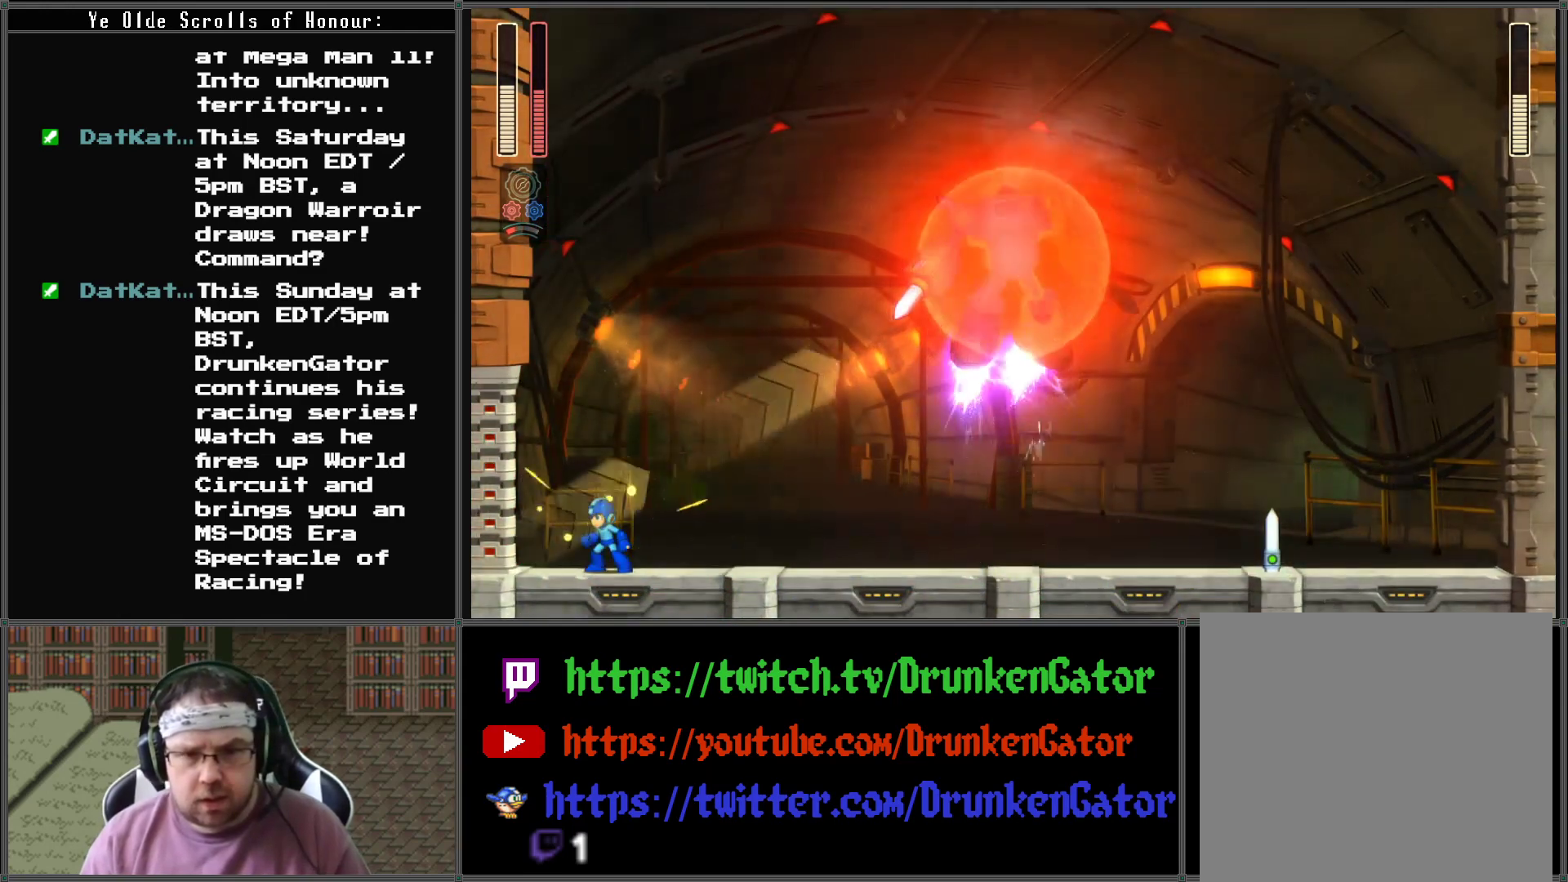
{"buttons": ["DPAD_RIGHT"], "left_stick": "center", "right_stick": "center", "events": [[433, "DPAD_RIGHT", "down"]]}
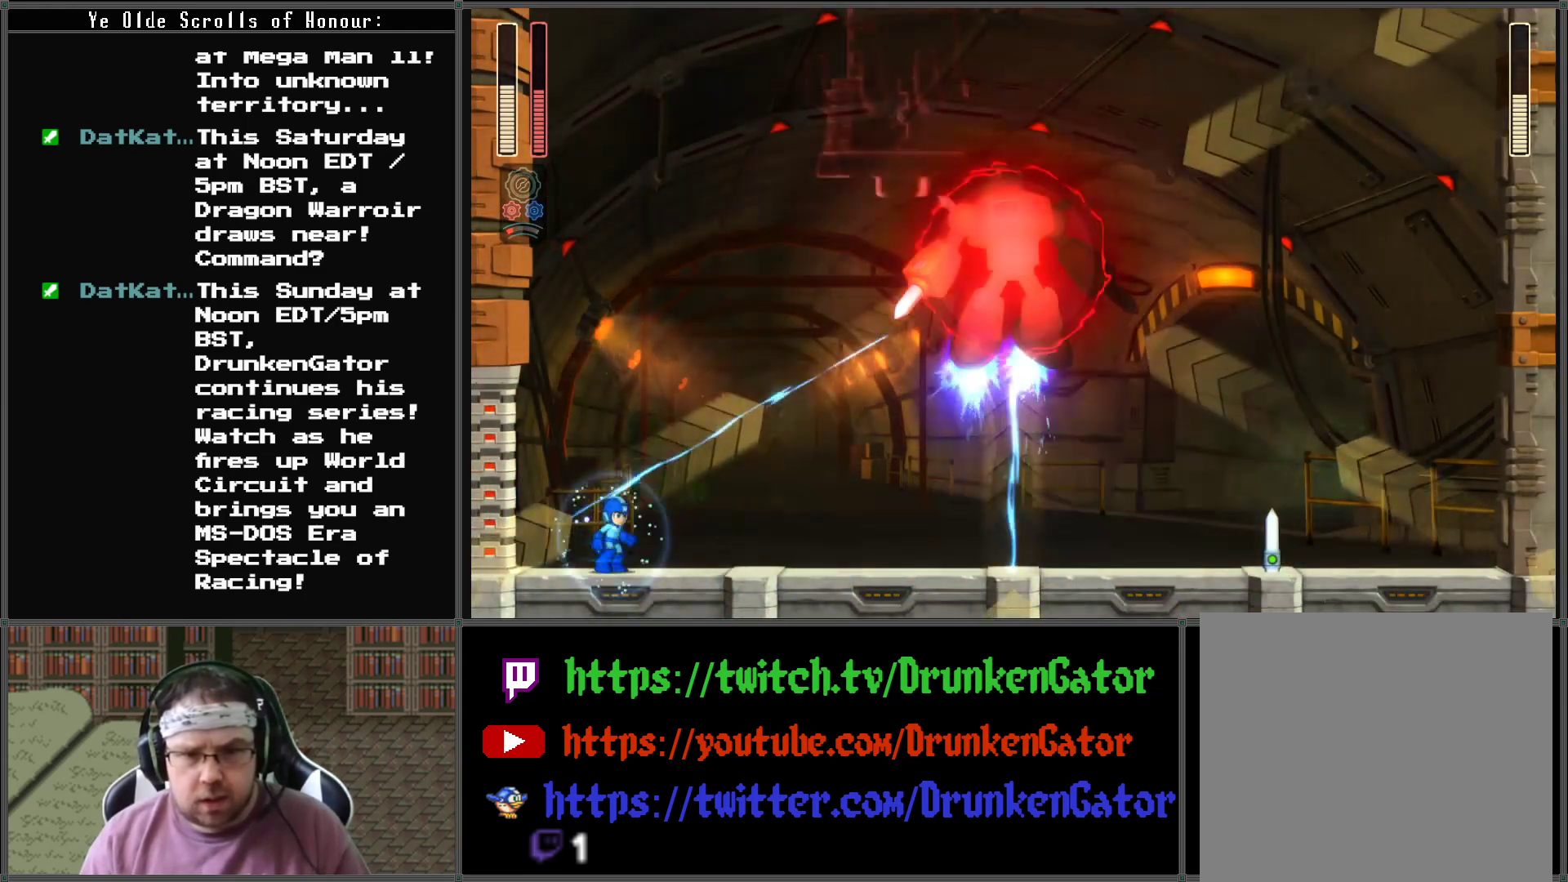
{"buttons": ["DPAD_RIGHT"], "left_stick": "center", "right_stick": "center", "events": []}
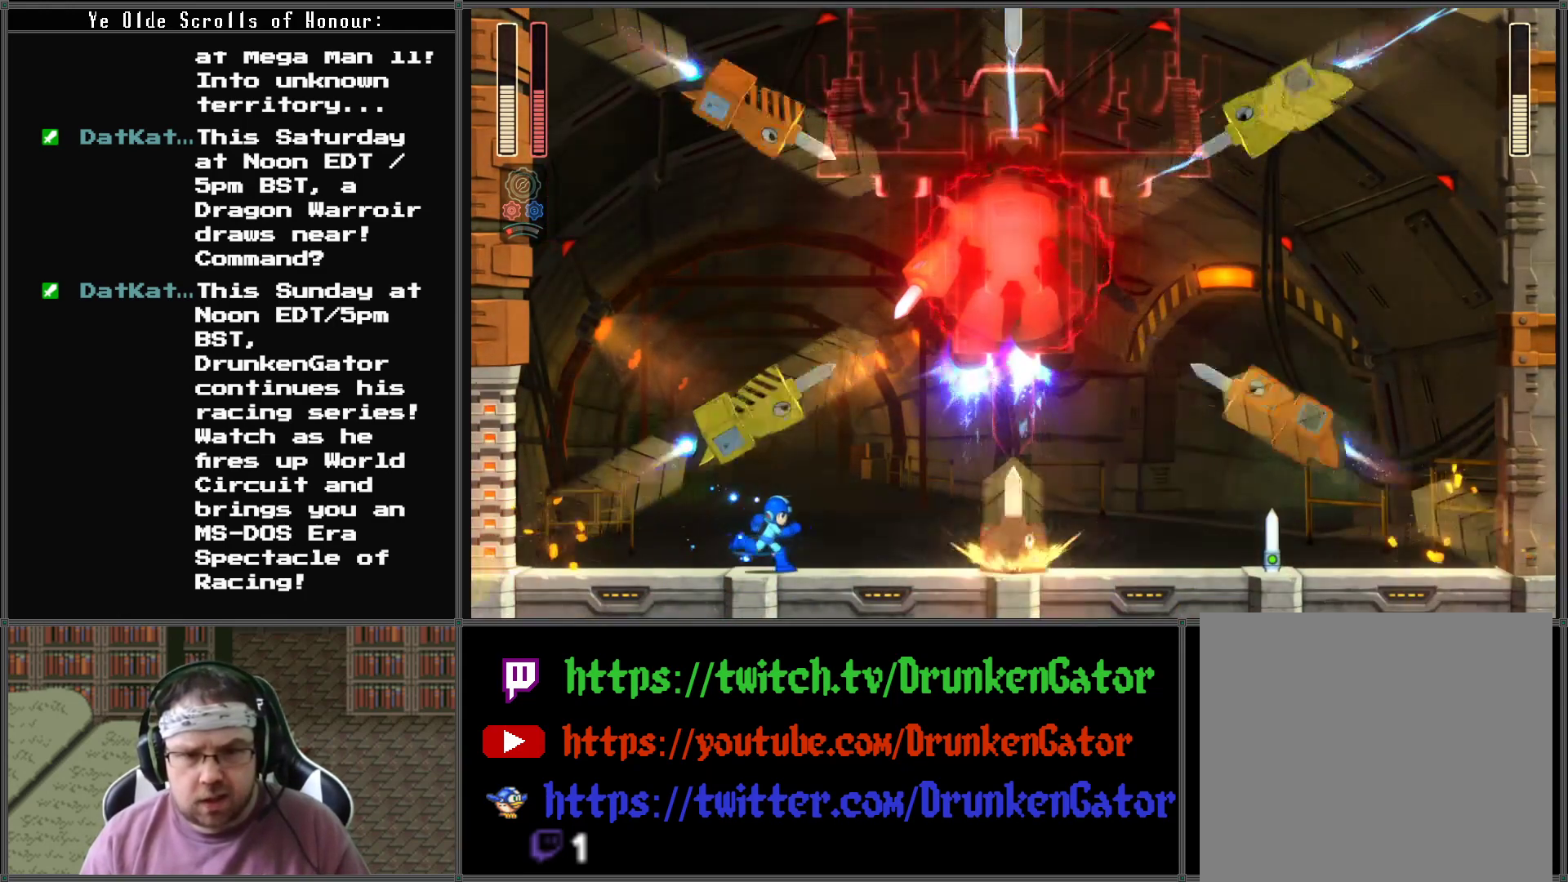
{"buttons": [], "left_stick": "center", "right_stick": "center", "events": [[133, "DPAD_RIGHT", "up"]]}
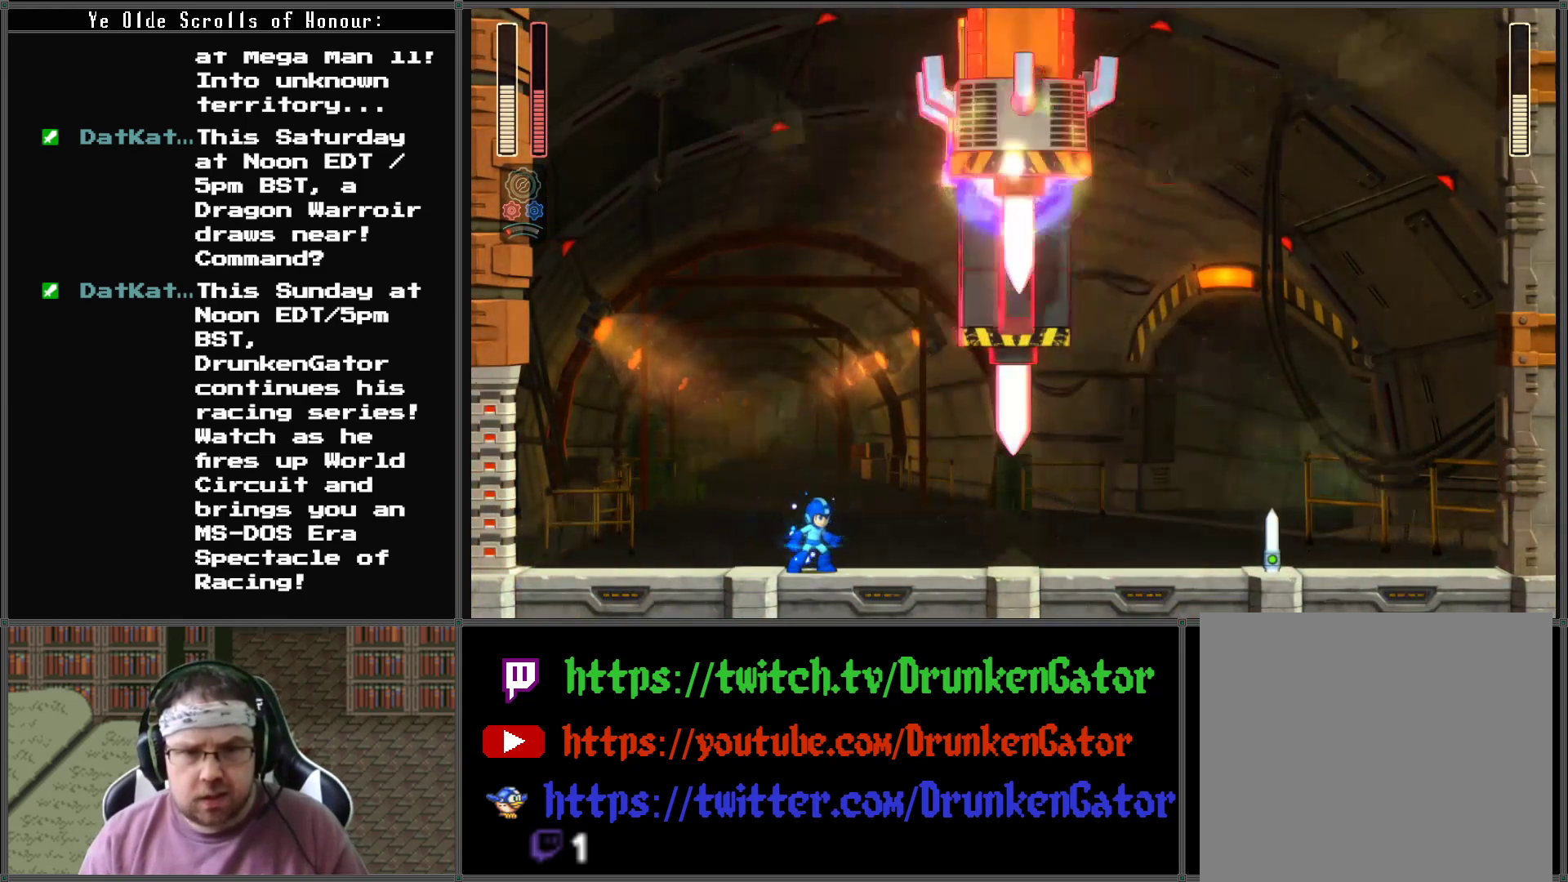
{"buttons": ["DPAD_LEFT"], "left_stick": "center", "right_stick": "center", "events": [[433, "DPAD_LEFT", "down"]]}
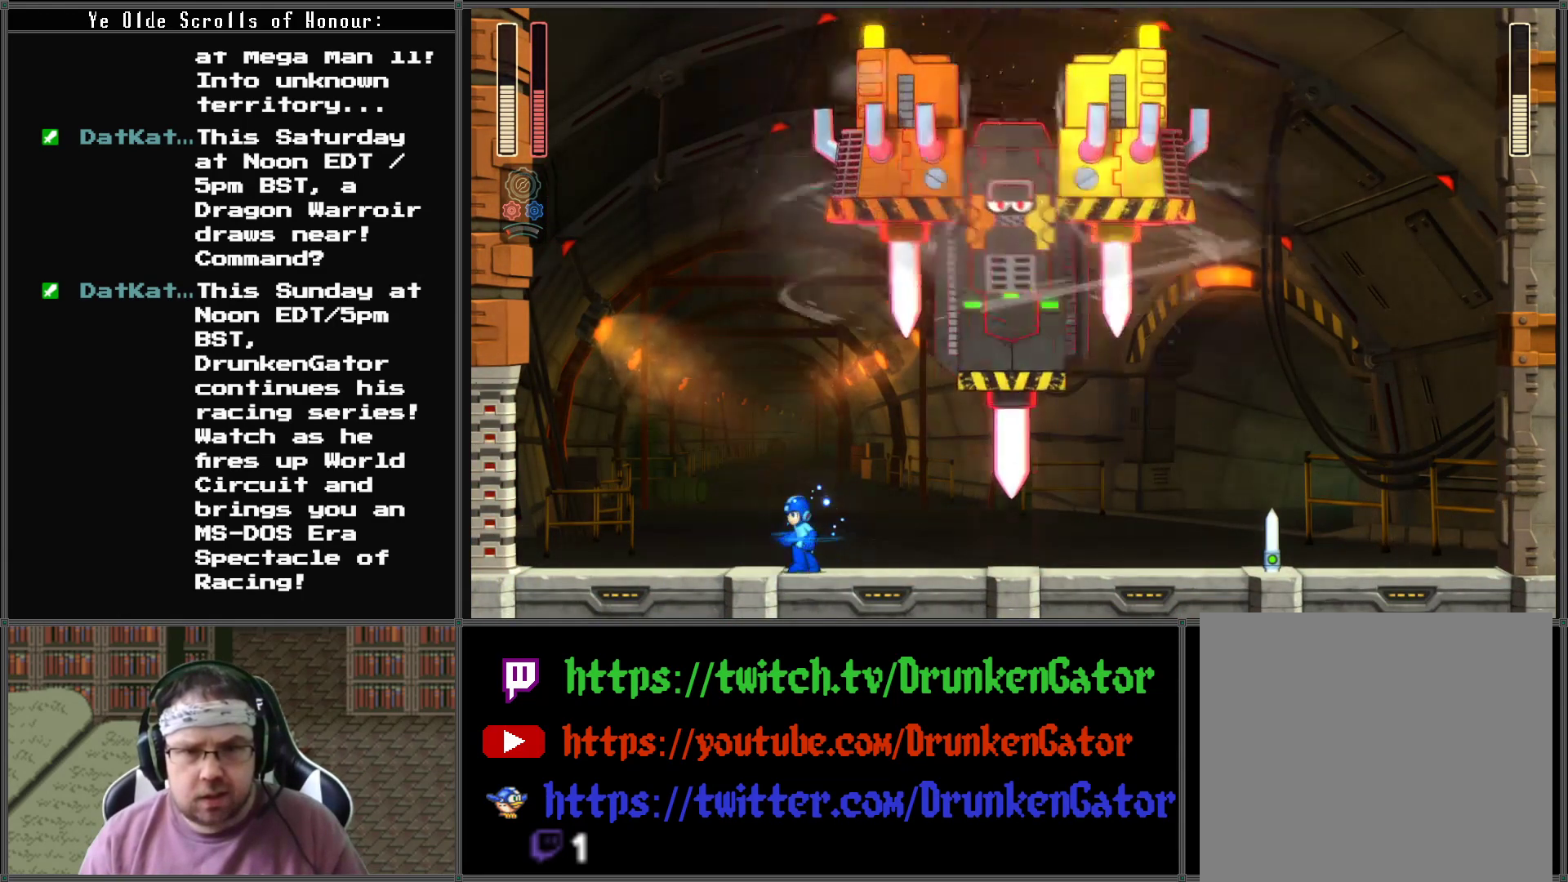
{"buttons": [], "left_stick": "center", "right_stick": "center", "events": [[200, "A", "down"], [333, "A", "up"], [333, "DPAD_LEFT", "up"], [333, "DPAD_RIGHT", "down"], [333, "DPAD_UP", "down"], [367, "DPAD_UP", "up"], [400, "DPAD_RIGHT", "up"], [400, "X", "down"], [467, "X", "up"]]}
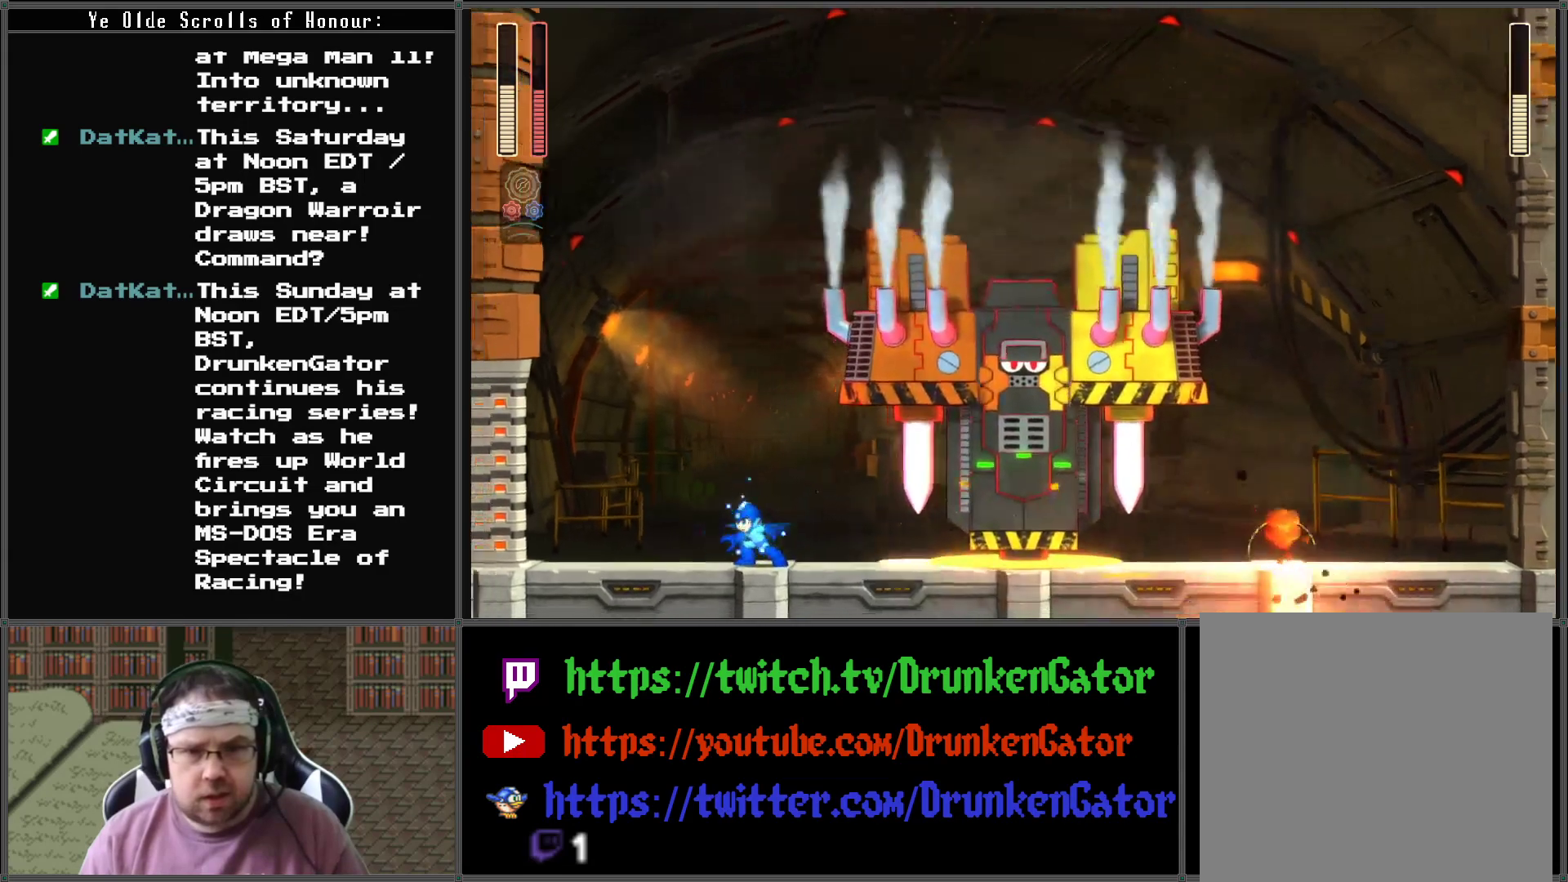
{"buttons": ["DPAD_LEFT"], "left_stick": "center", "right_stick": "center", "events": [[33, "X", "down"], [133, "X", "up"], [200, "X", "down"], [267, "X", "up"], [433, "DPAD_LEFT", "down"]]}
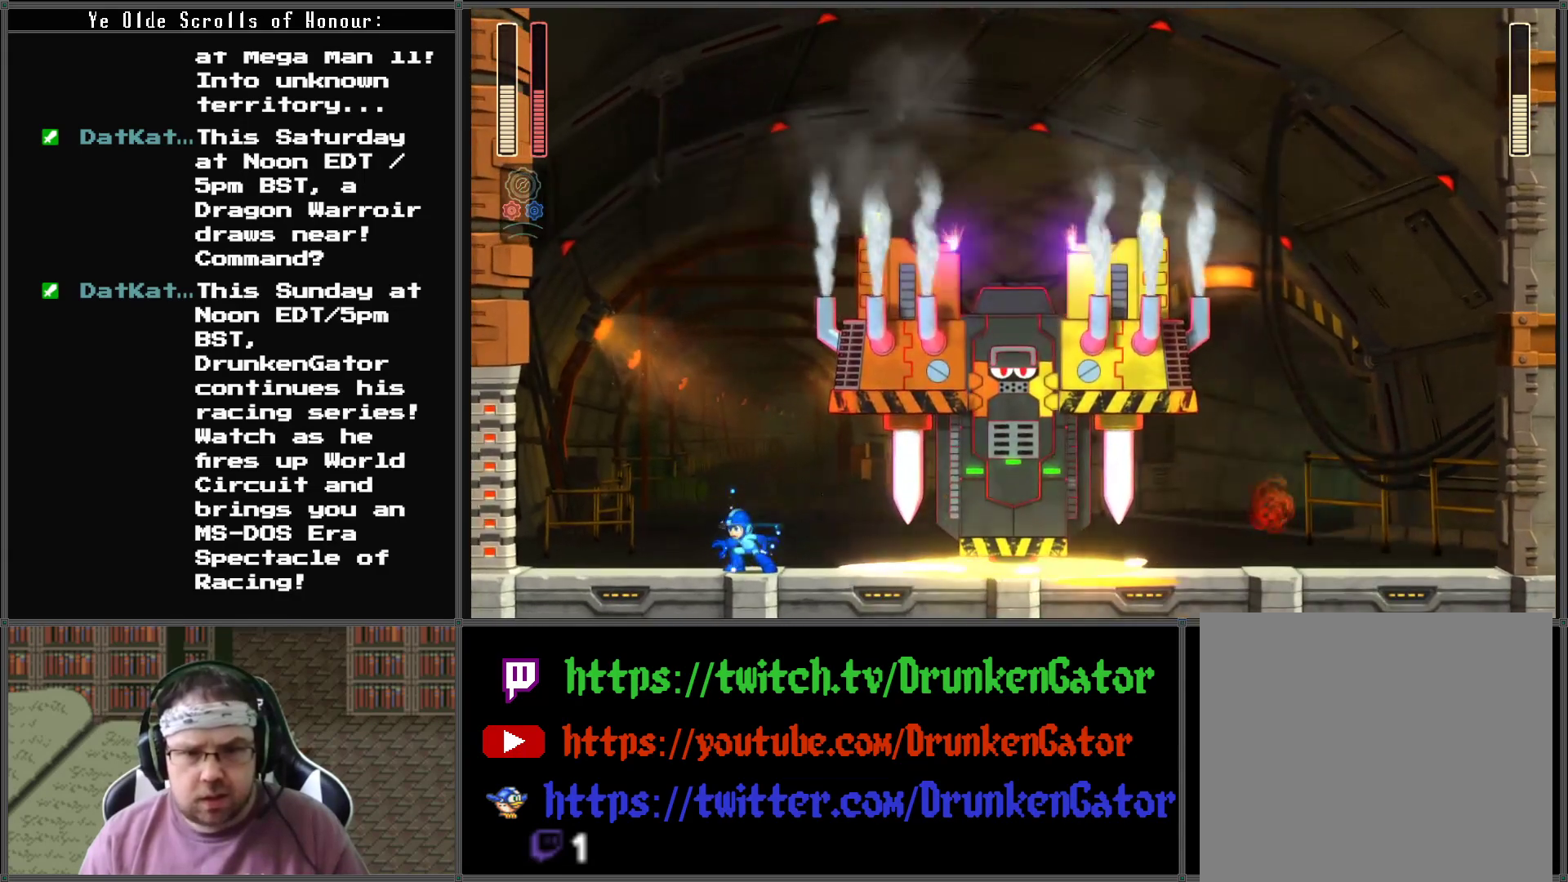
{"buttons": ["X"], "left_stick": "center", "right_stick": "center", "events": [[267, "DPAD_LEFT", "up"], [267, "DPAD_UP", "down"], [300, "DPAD_RIGHT", "down"], [333, "DPAD_UP", "up"], [333, "X", "down"], [367, "DPAD_RIGHT", "up"], [400, "X", "up"], [500, "X", "down"]]}
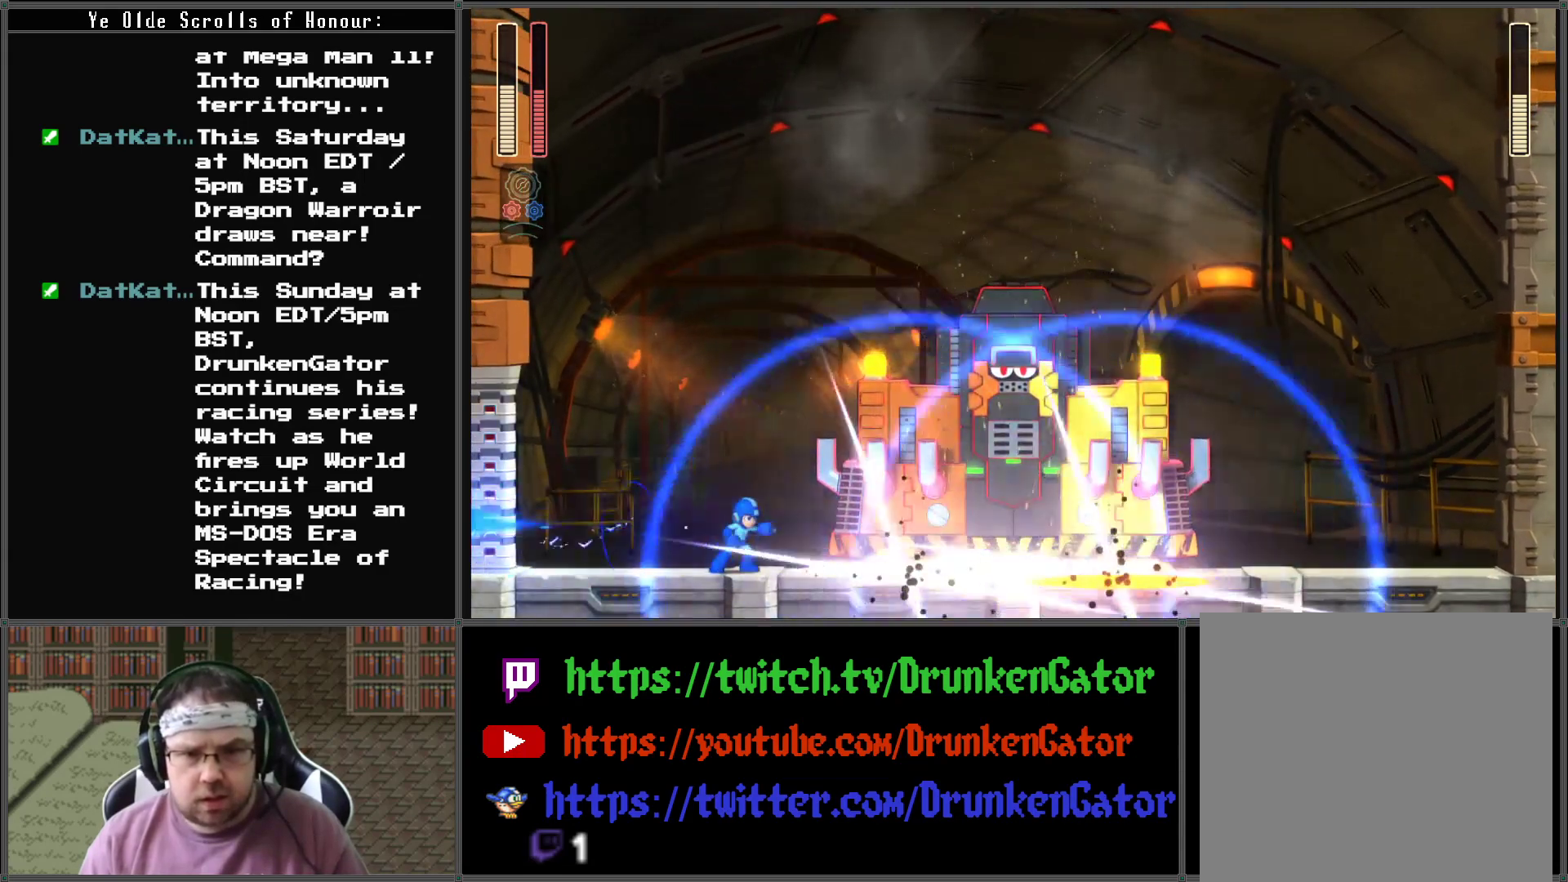
{"buttons": ["X"], "left_stick": "center", "right_stick": "center", "events": [[67, "X", "up"], [133, "X", "down"], [233, "X", "up"], [300, "X", "down"], [367, "X", "up"], [467, "X", "down"]]}
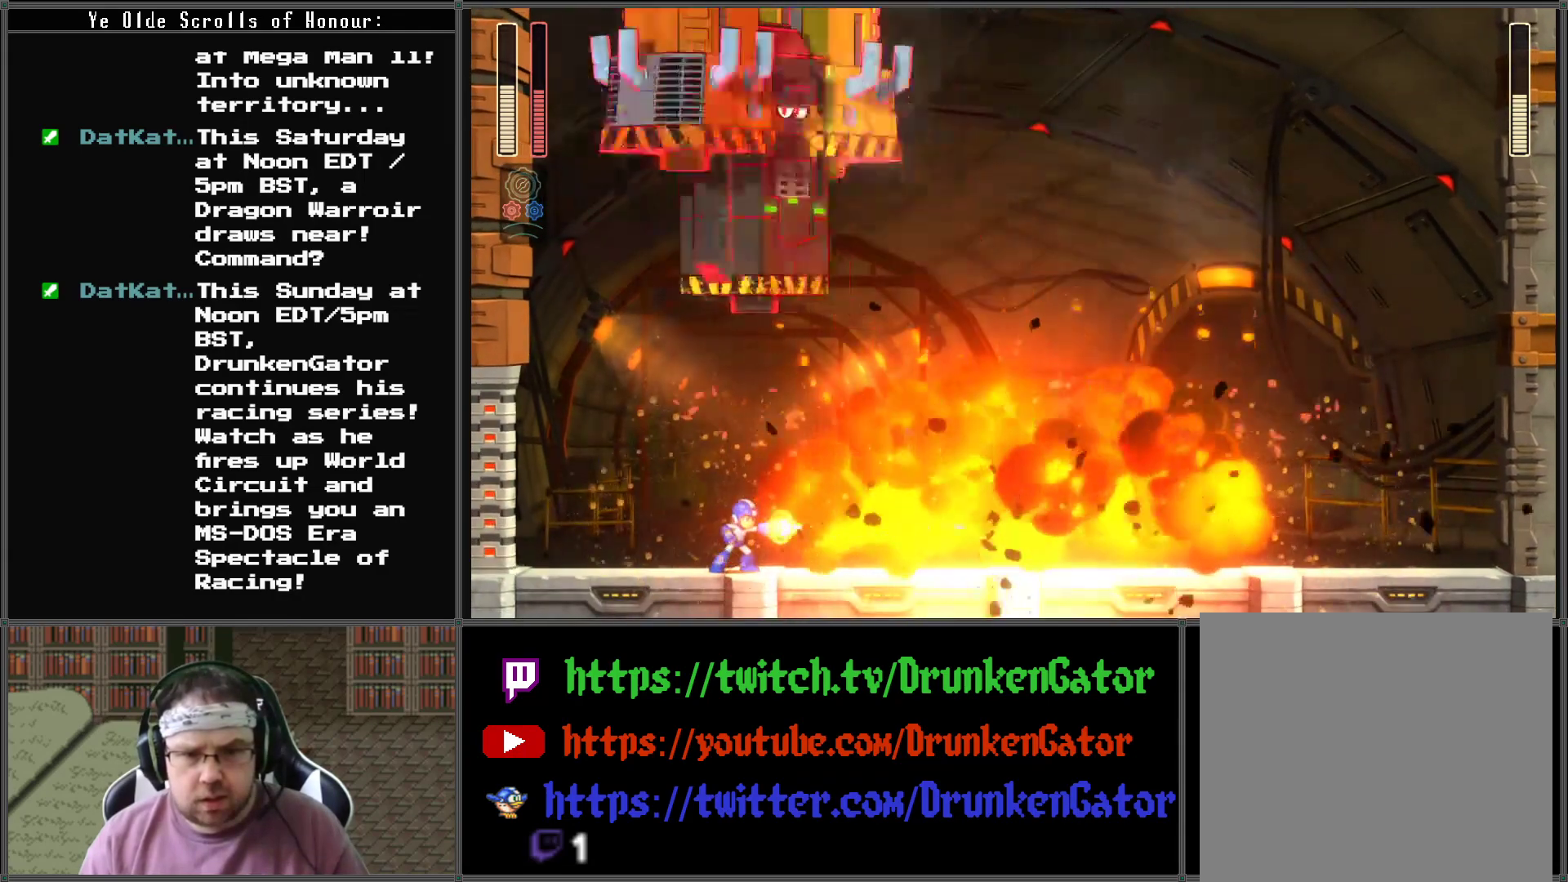
{"buttons": ["A", "DPAD_DOWN", "DPAD_RIGHT"], "left_stick": "center", "right_stick": "center", "events": [[33, "X", "up"], [133, "DPAD_RIGHT", "down"], [233, "DPAD_DOWN", "down"], [267, "A", "down"]]}
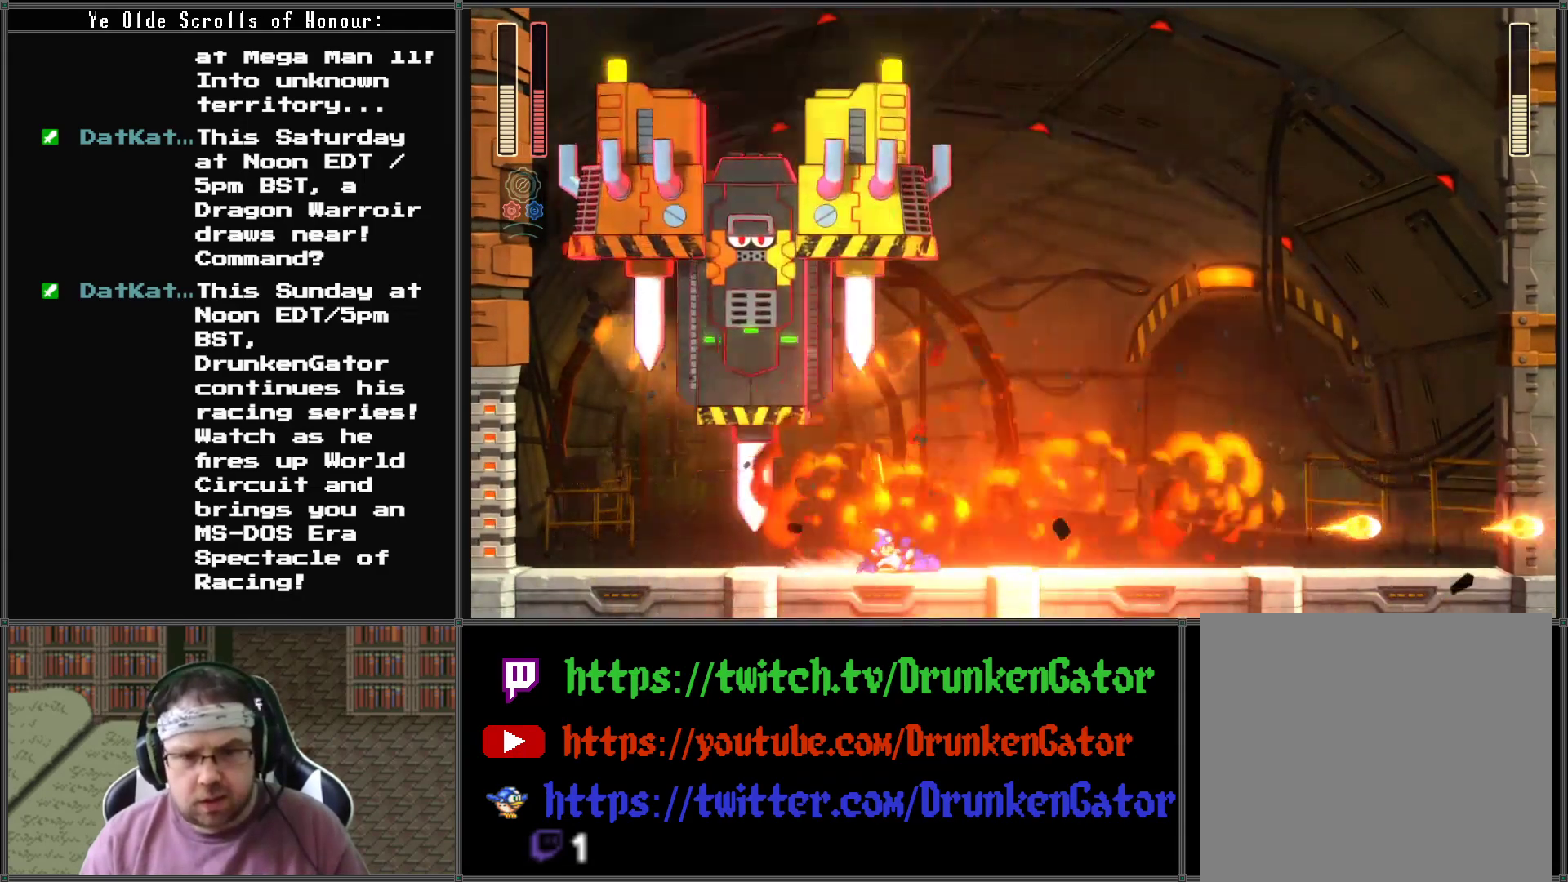
{"buttons": ["A", "DPAD_DOWN", "DPAD_RIGHT"], "left_stick": "center", "right_stick": "center", "events": [[233, "A", "up"], [300, "A", "down"]]}
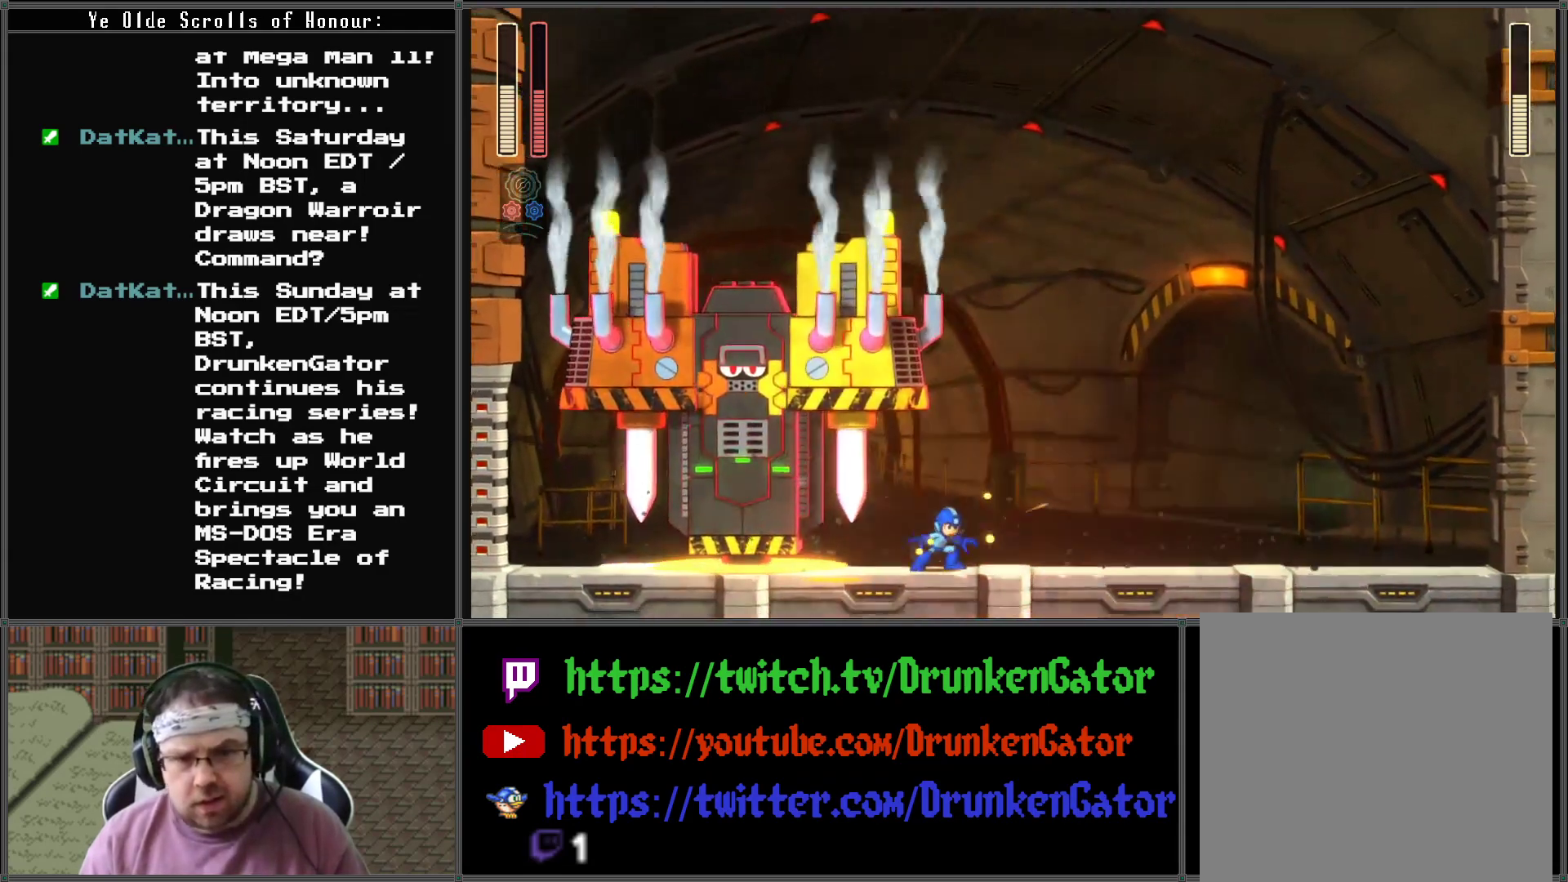
{"buttons": ["A", "DPAD_DOWN", "DPAD_RIGHT"], "left_stick": "center", "right_stick": "center", "events": [[200, "A", "up"], [233, "A", "down"]]}
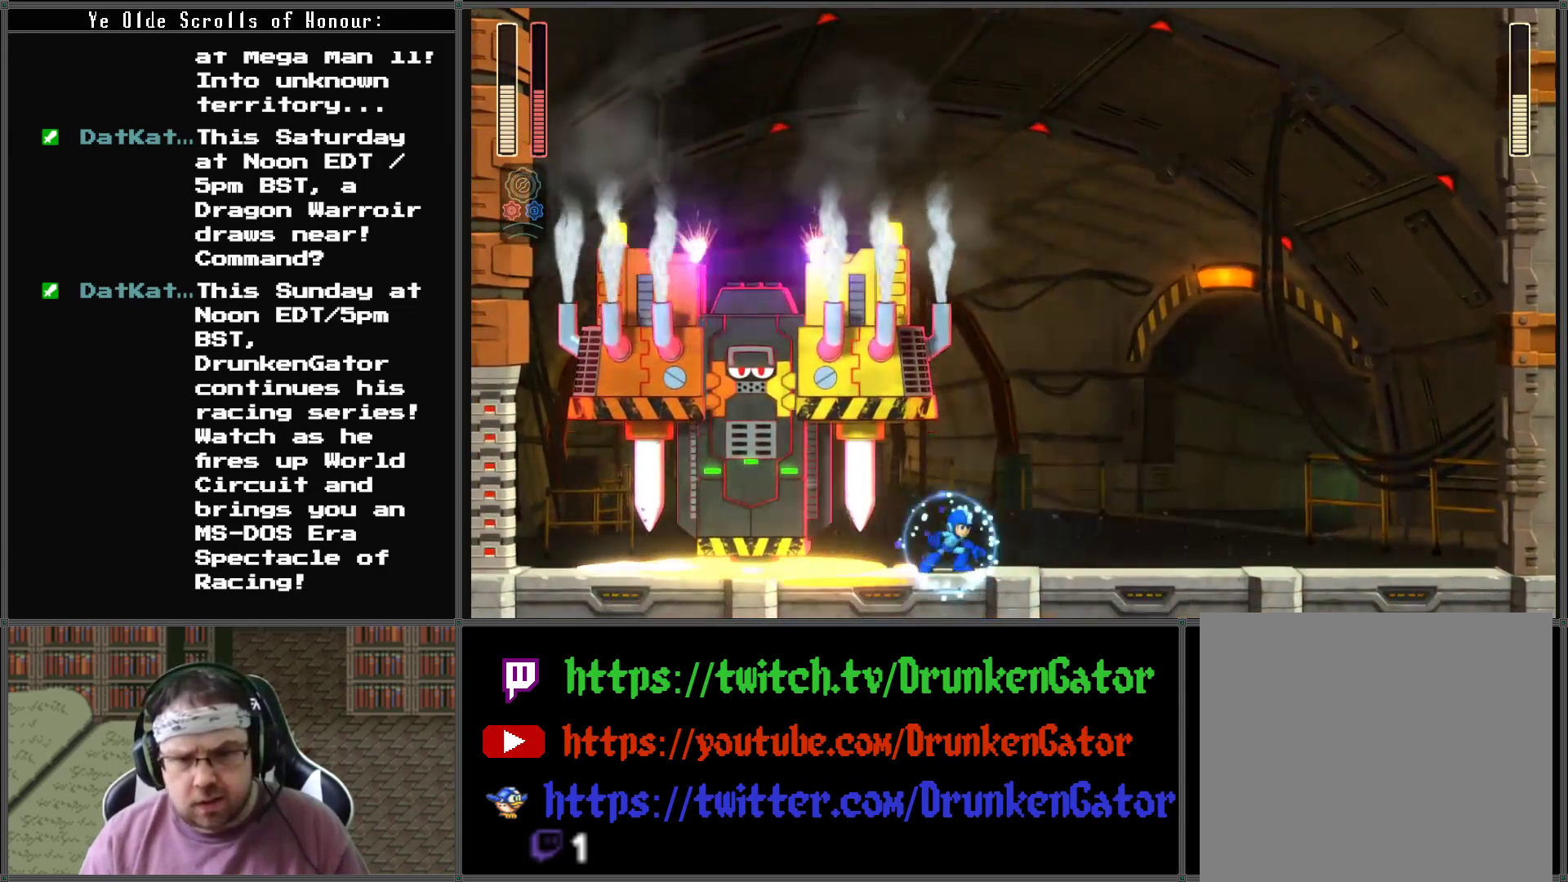
{"buttons": ["A", "DPAD_DOWN", "DPAD_RIGHT"], "left_stick": "center", "right_stick": "center", "events": [[67, "A", "up"], [133, "A", "down"]]}
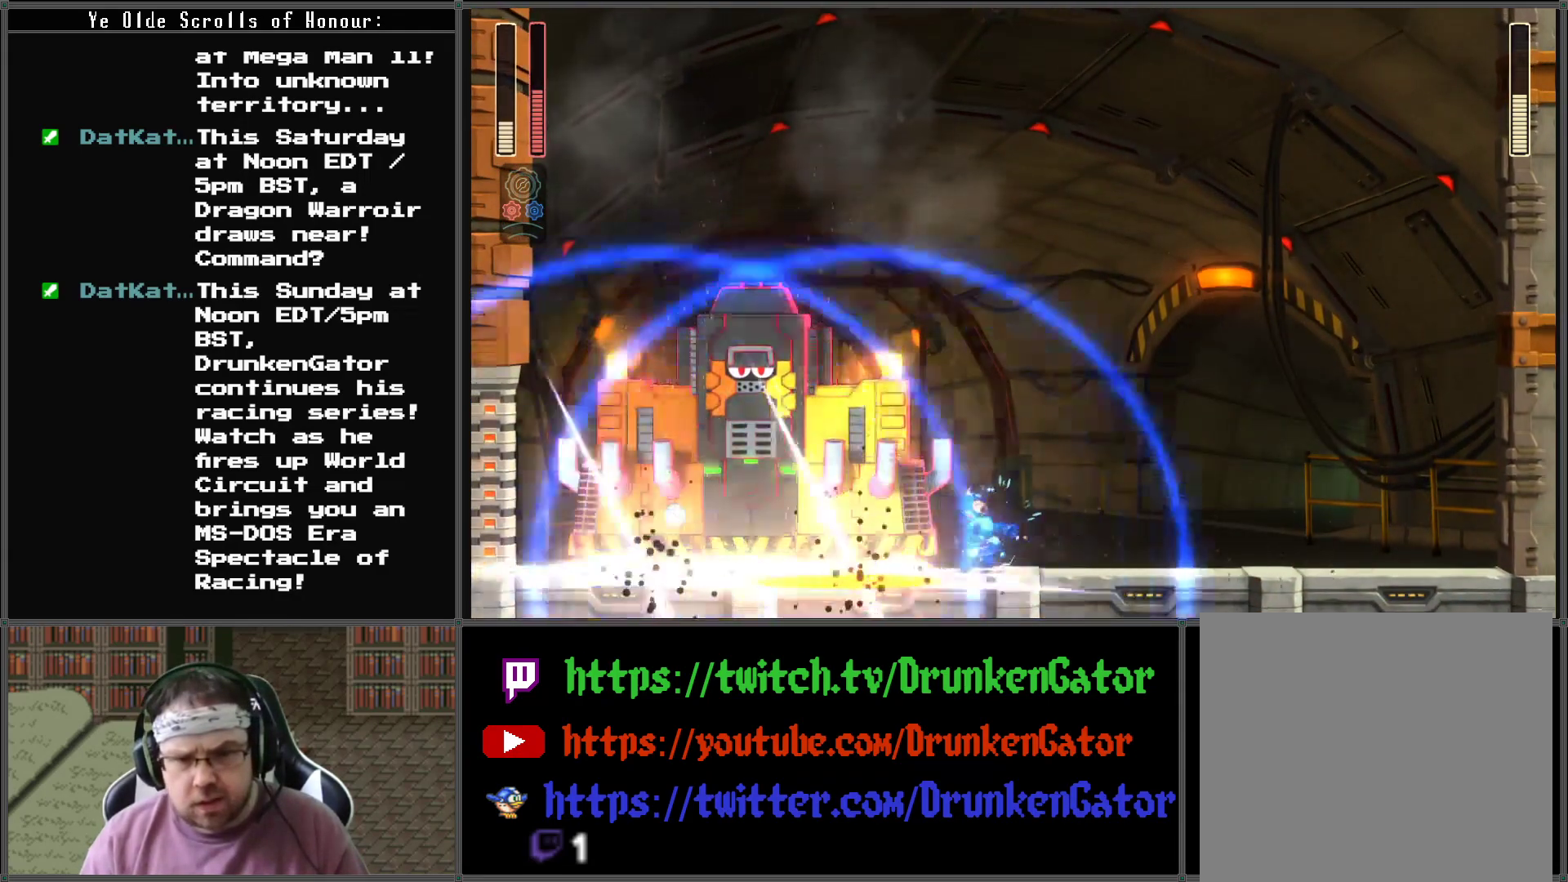
{"buttons": ["DPAD_RIGHT"], "left_stick": "center", "right_stick": "center", "events": [[133, "A", "up"], [233, "DPAD_DOWN", "up"]]}
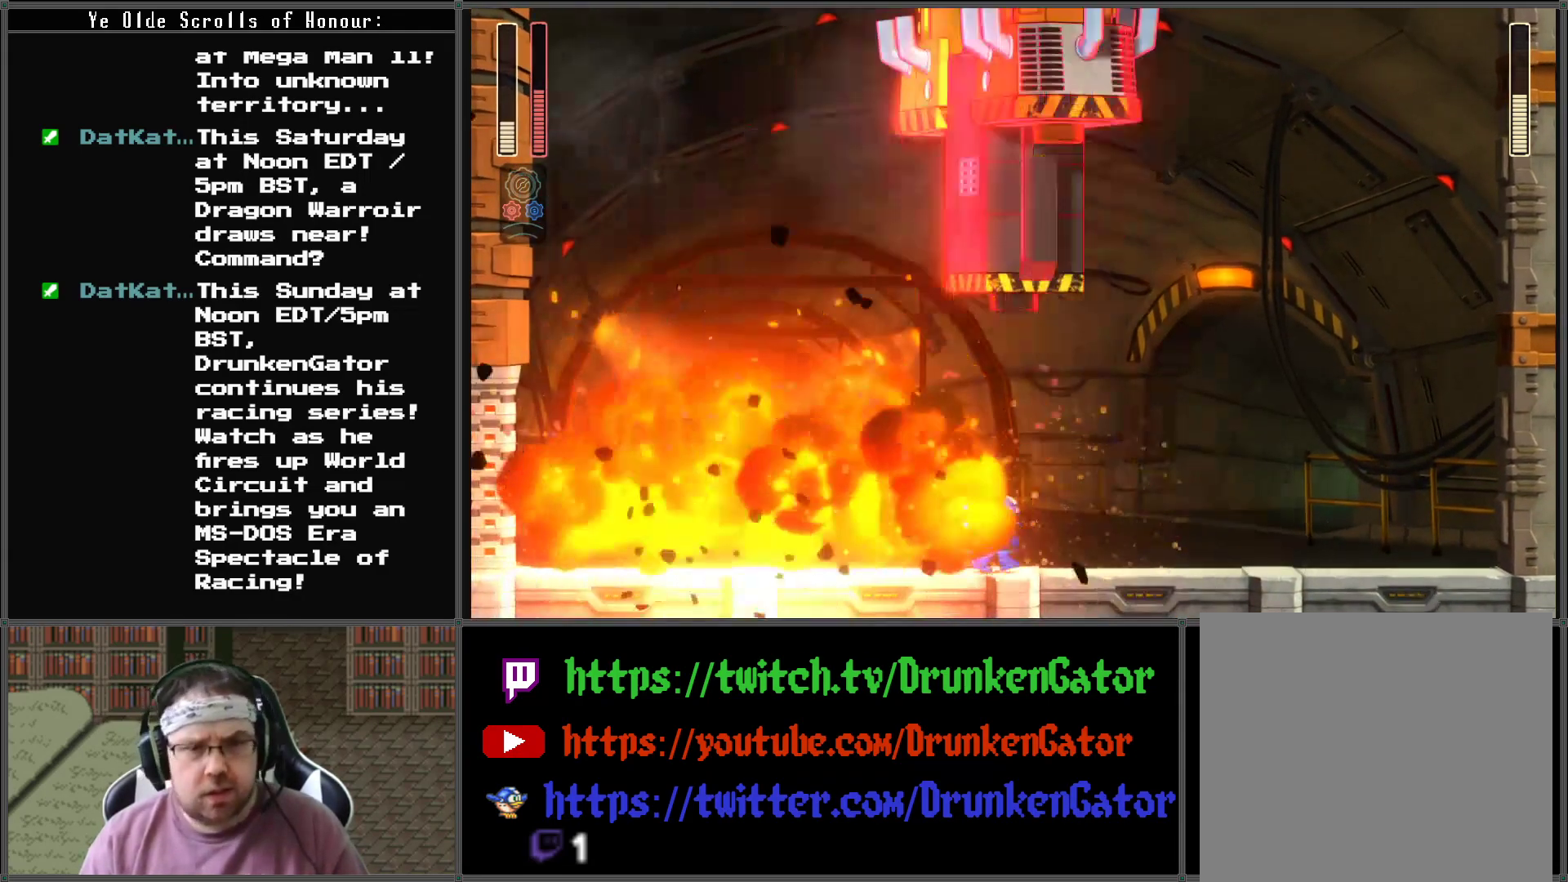
{"buttons": ["A", "DPAD_LEFT"], "left_stick": "center", "right_stick": "center", "events": [[67, "DPAD_DOWN", "down"], [67, "DPAD_RIGHT", "up"], [100, "DPAD_DOWN", "up"], [100, "DPAD_LEFT", "down"], [400, "A", "down"]]}
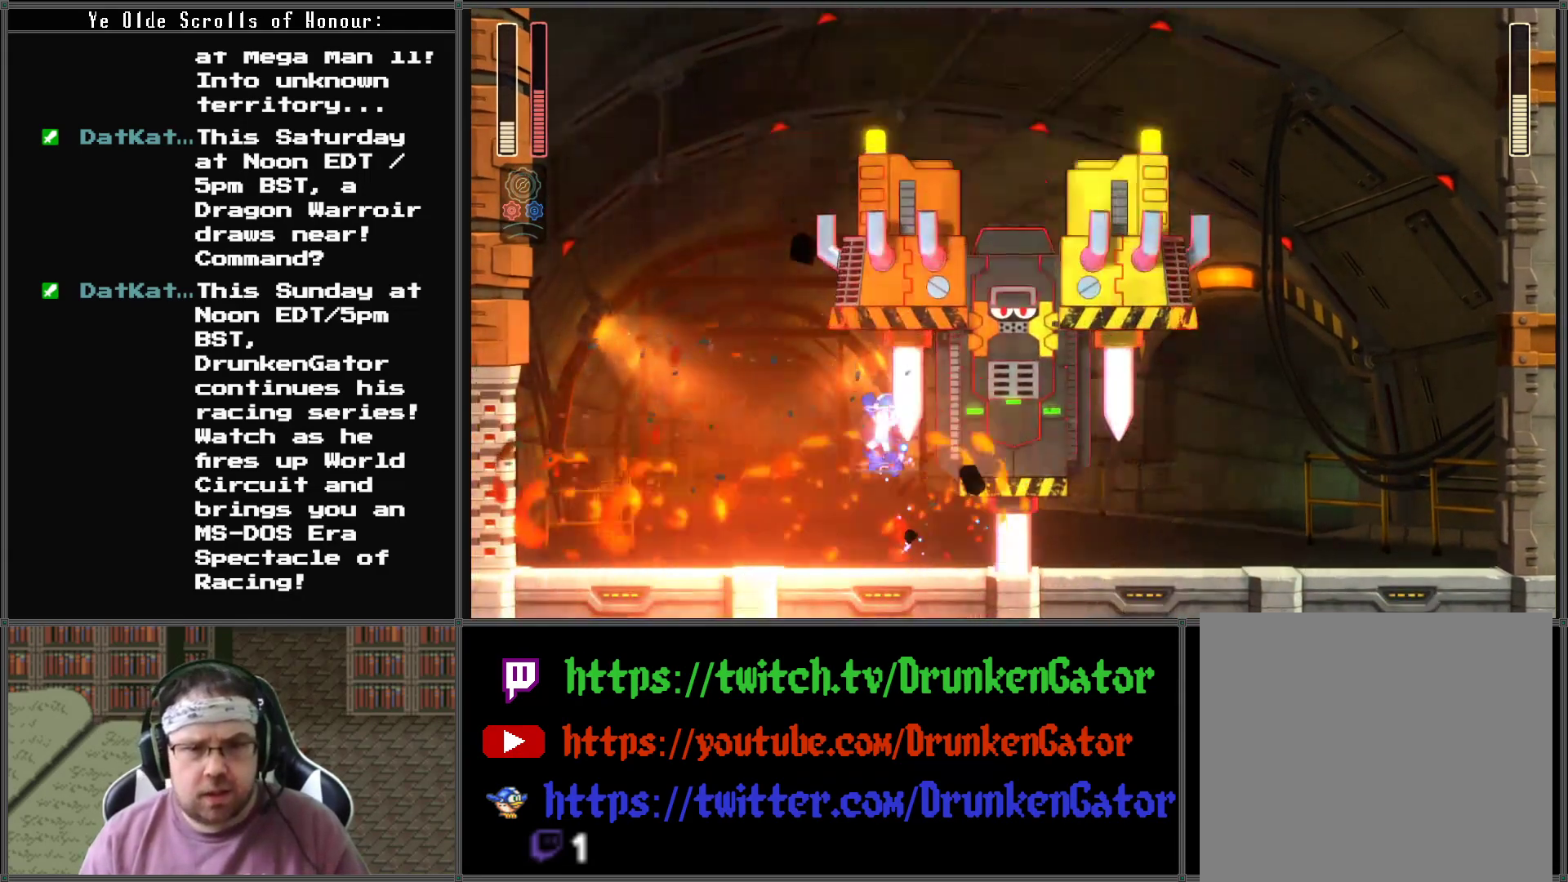
{"buttons": ["DPAD_LEFT"], "left_stick": "center", "right_stick": "center", "events": [[500, "A", "up"]]}
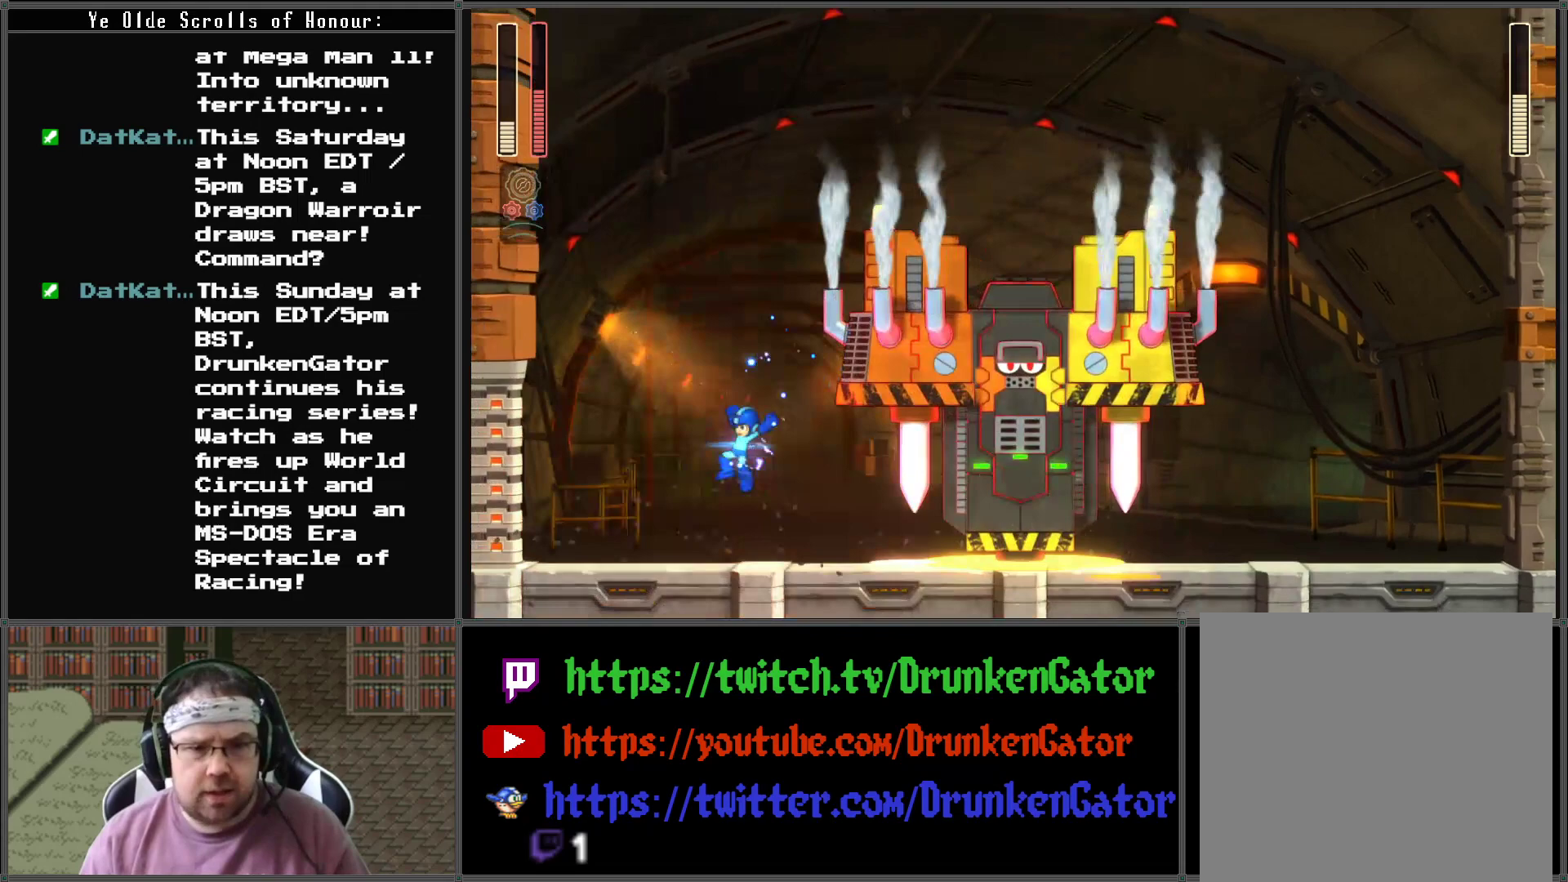
{"buttons": [], "left_stick": "center", "right_stick": "center", "events": [[33, "DPAD_UP", "down"], [67, "DPAD_LEFT", "up"], [67, "DPAD_RIGHT", "down"], [100, "DPAD_UP", "up"], [133, "X", "down"], [167, "DPAD_RIGHT", "up"], [200, "X", "up"], [300, "X", "down"], [367, "X", "up"], [433, "X", "down"], [500, "X", "up"]]}